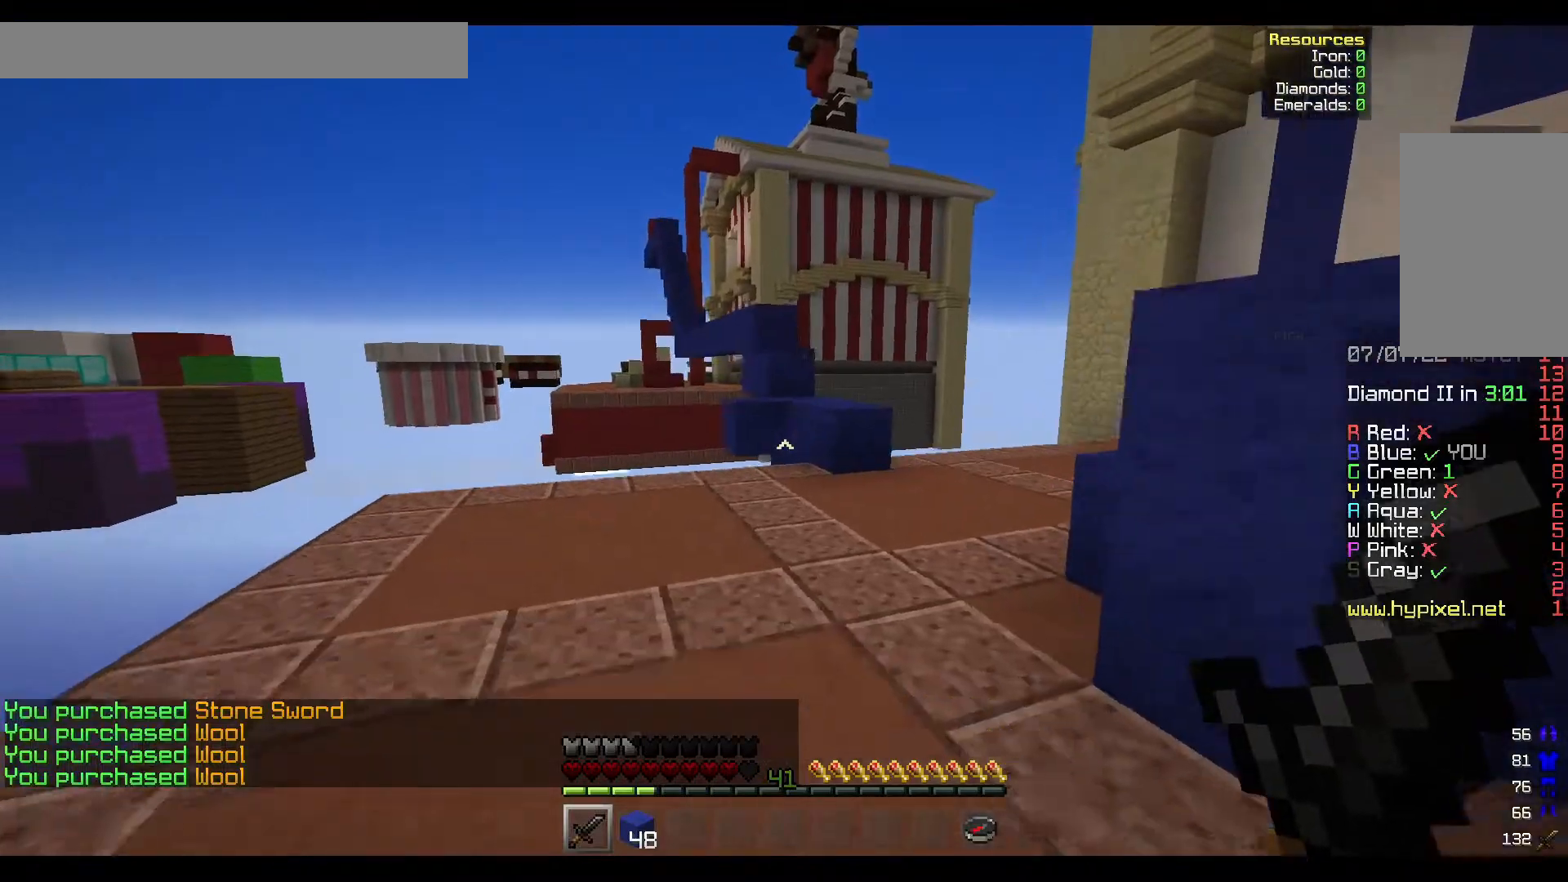
Gameplay with keyboard and mouse; each line is a JSON object with the keys and mouse buttons held at the frame after it. "events" lists presses ("down") and releases ("up") of "a", "d", "s", "w", "mouse_left" and "mouse_right" between this image and that frame as [ms after this image, input, new state], when the widget could be followed in between. "mouse_left", "mouse_right" = the "left", "right" buttons of the "mouse" list. No other keys are recorded. Fast repeated clicks can show as one long hold. Mouse movement is not recorded.
{"keys": ["d", "w"], "mouse": [], "events": [[133, "d", "up"], [283, "d", "down"]]}
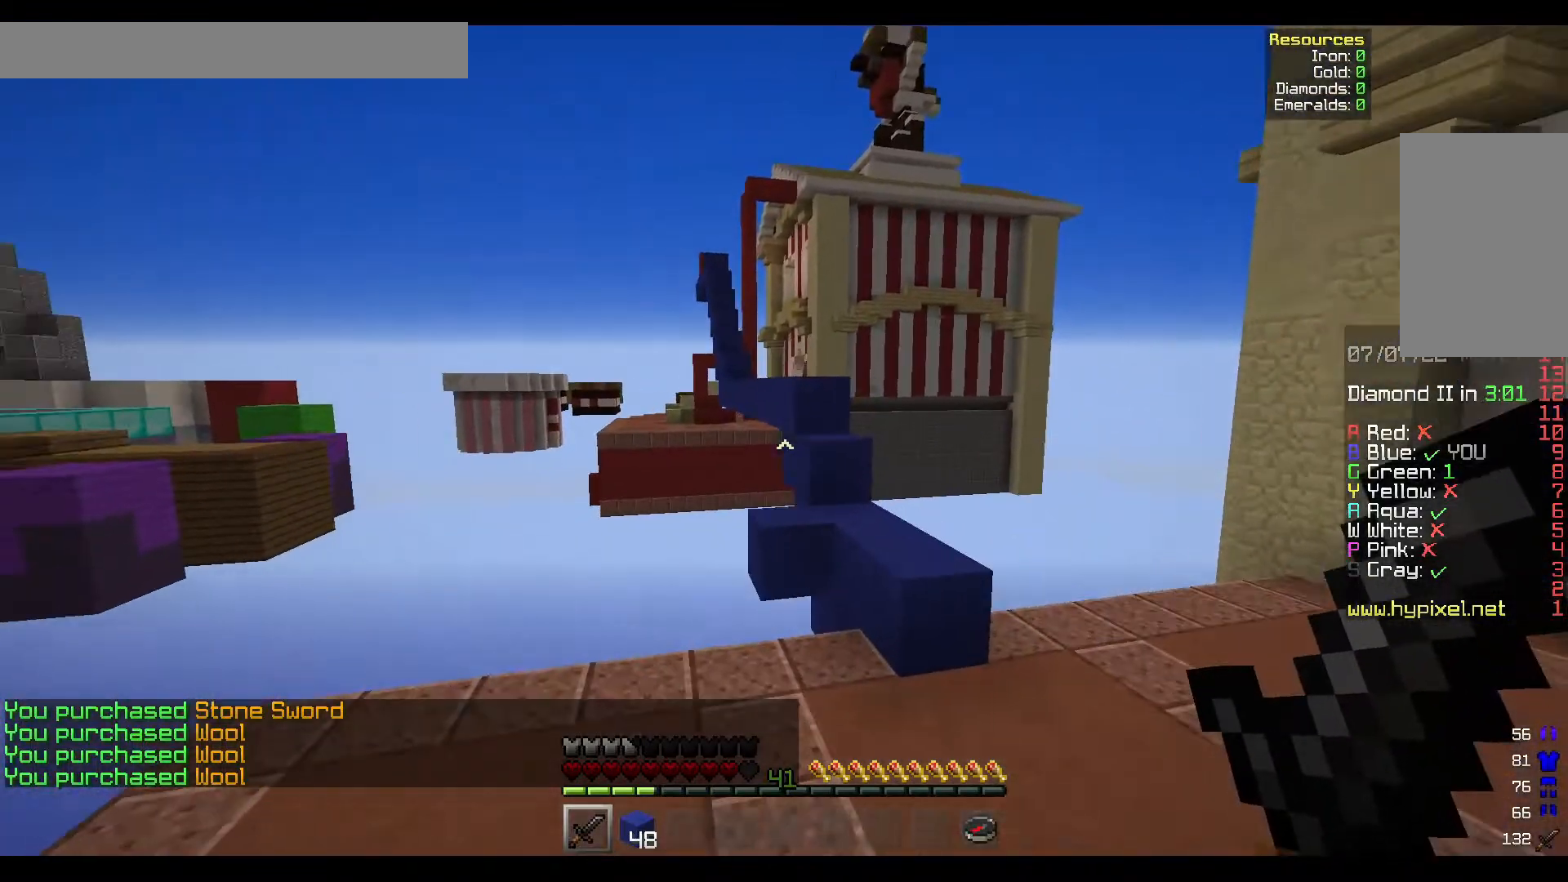
{"keys": ["d", "w"], "mouse": [], "events": []}
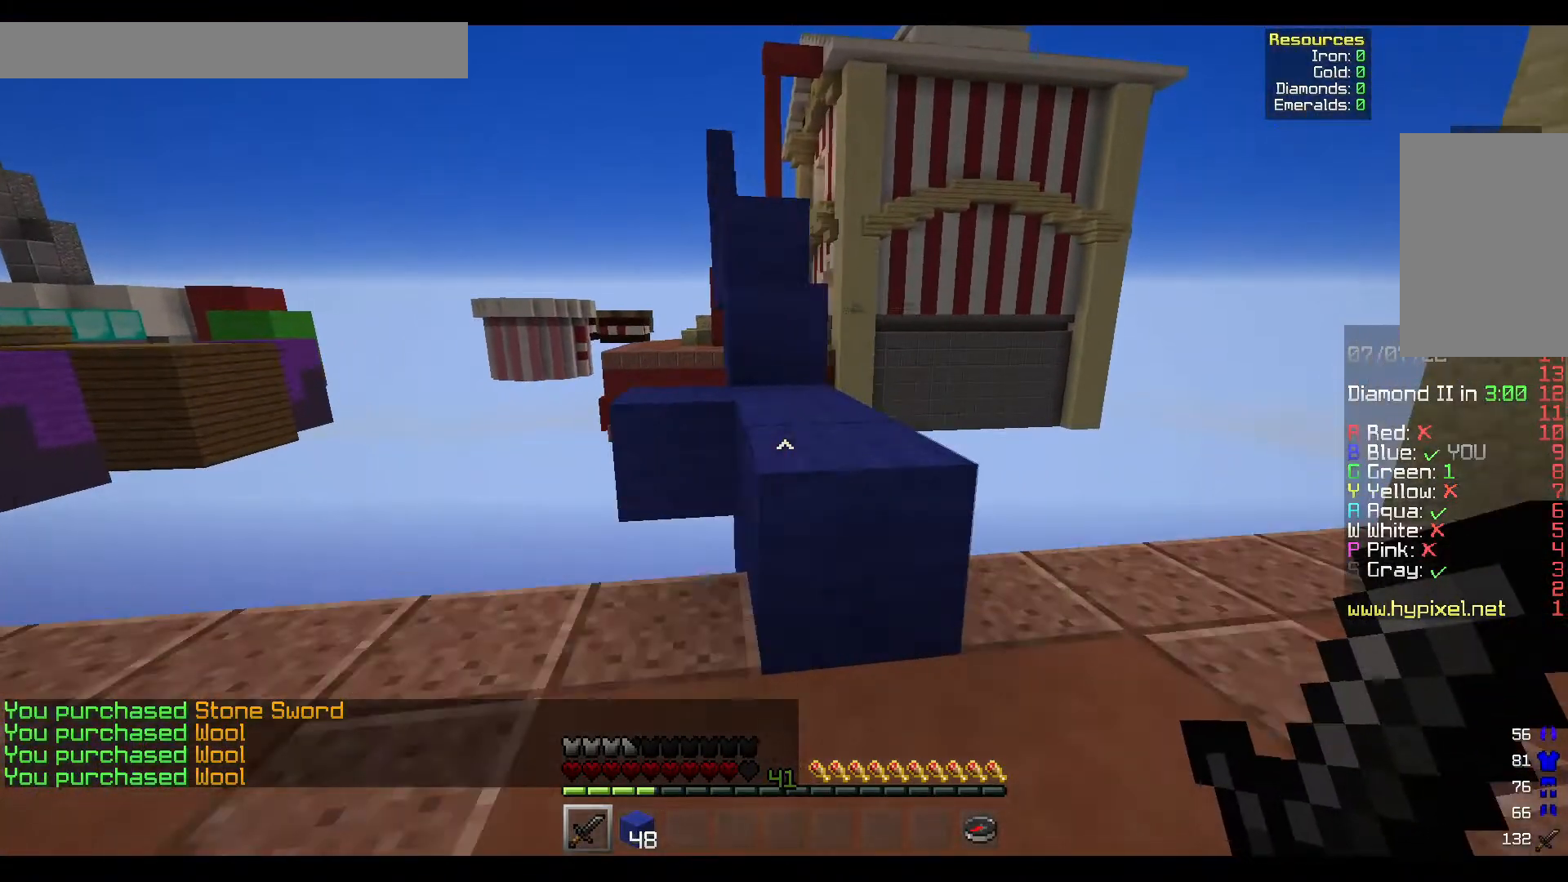
{"keys": ["w"], "mouse": [], "events": [[17, "d", "up"]]}
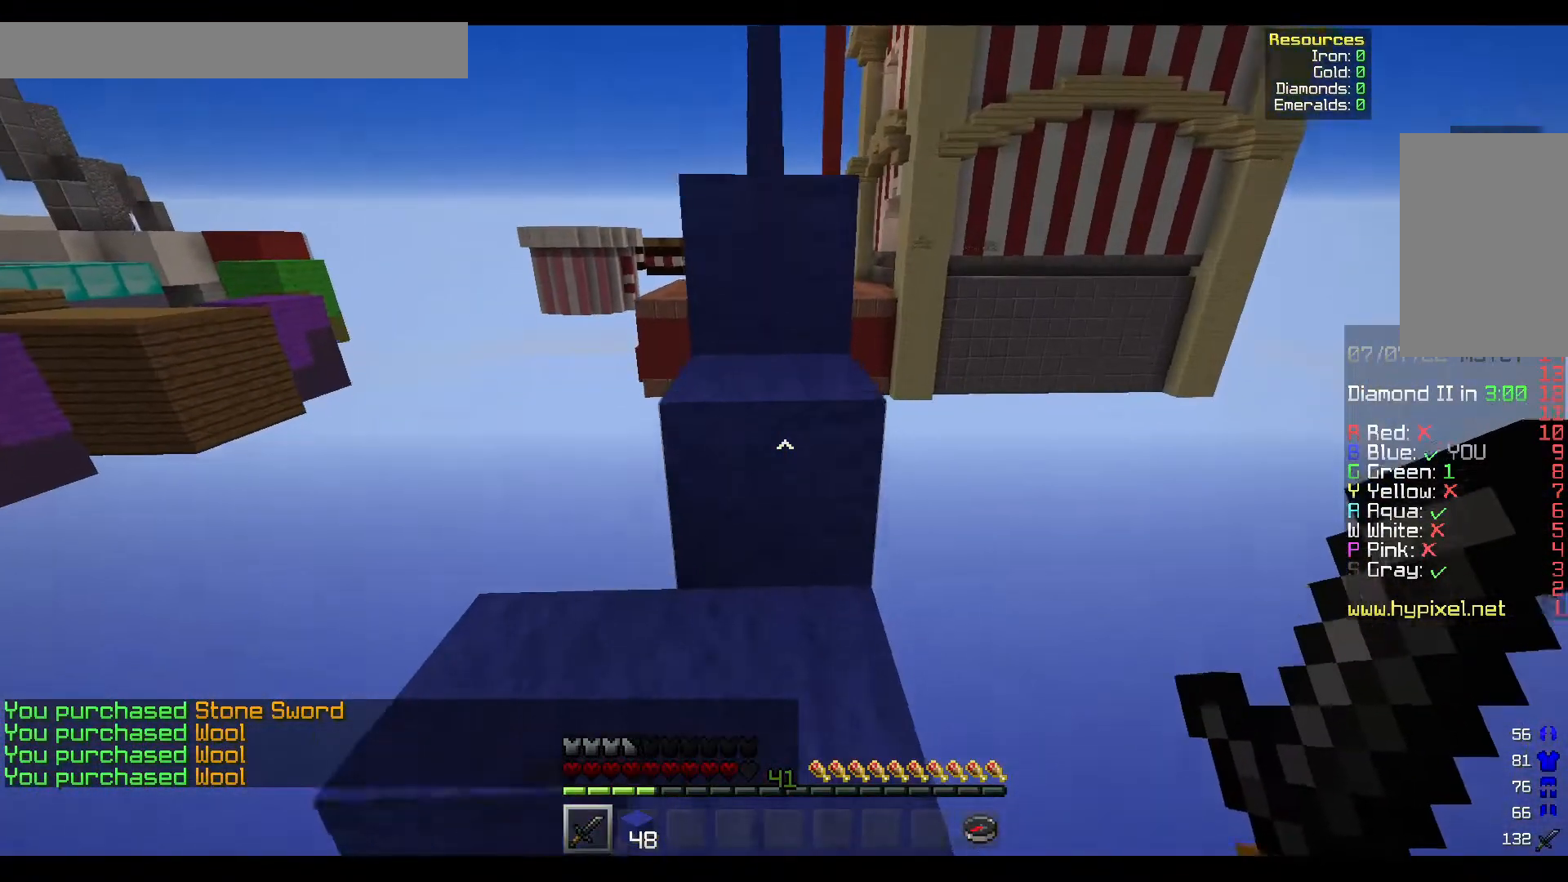
{"keys": ["w"], "mouse": [], "events": [[33, "a", "down"], [300, "a", "up"]]}
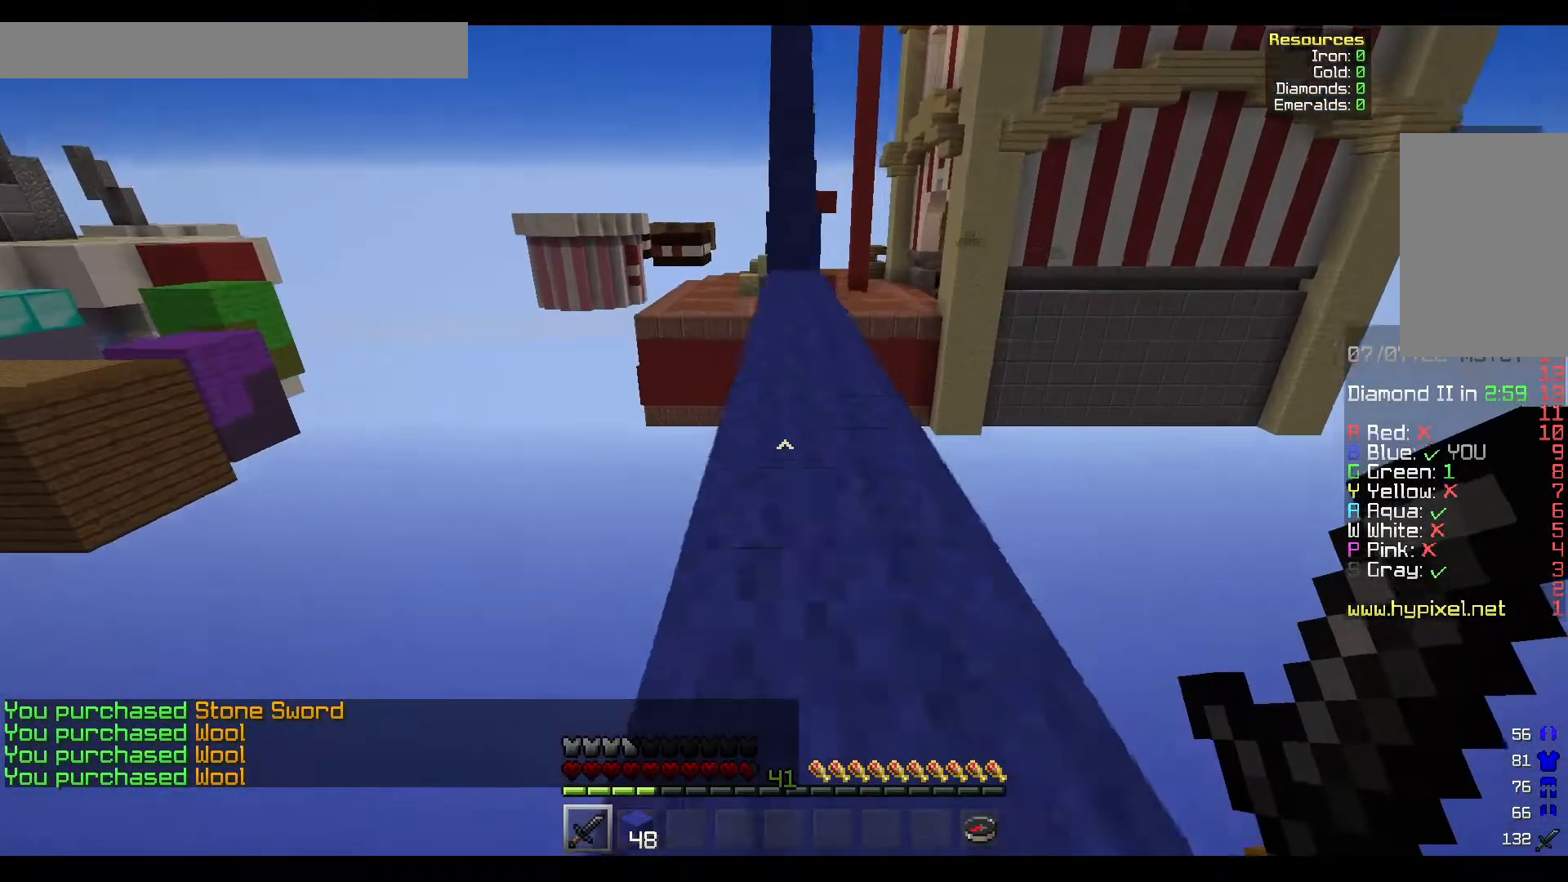
{"keys": ["w"], "mouse": [], "events": []}
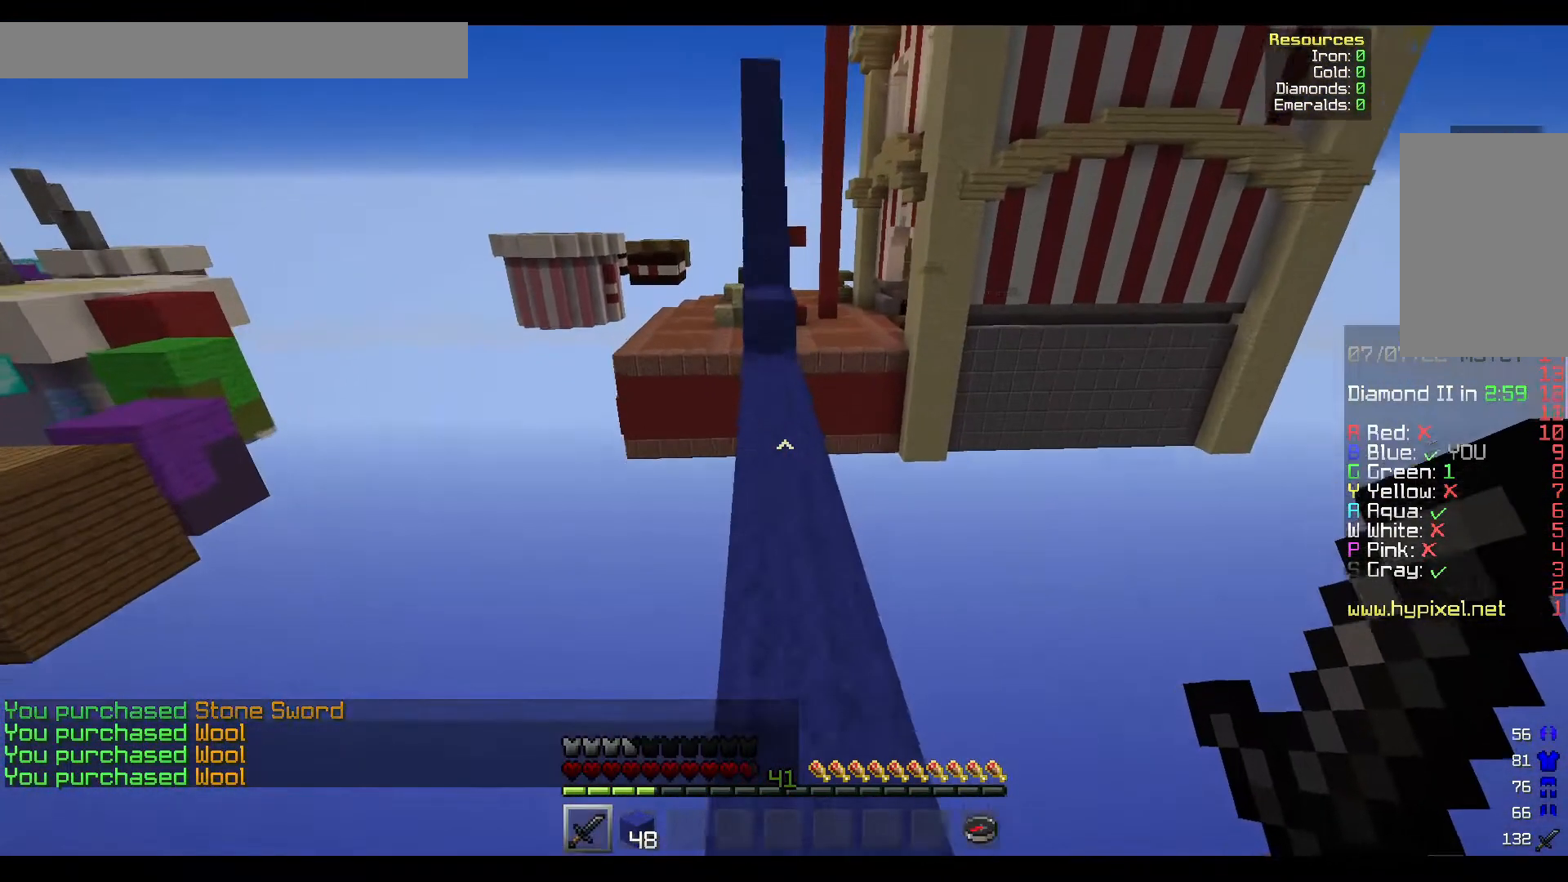
{"keys": ["w"], "mouse": [], "events": [[50, "d", "down"], [117, "d", "up"]]}
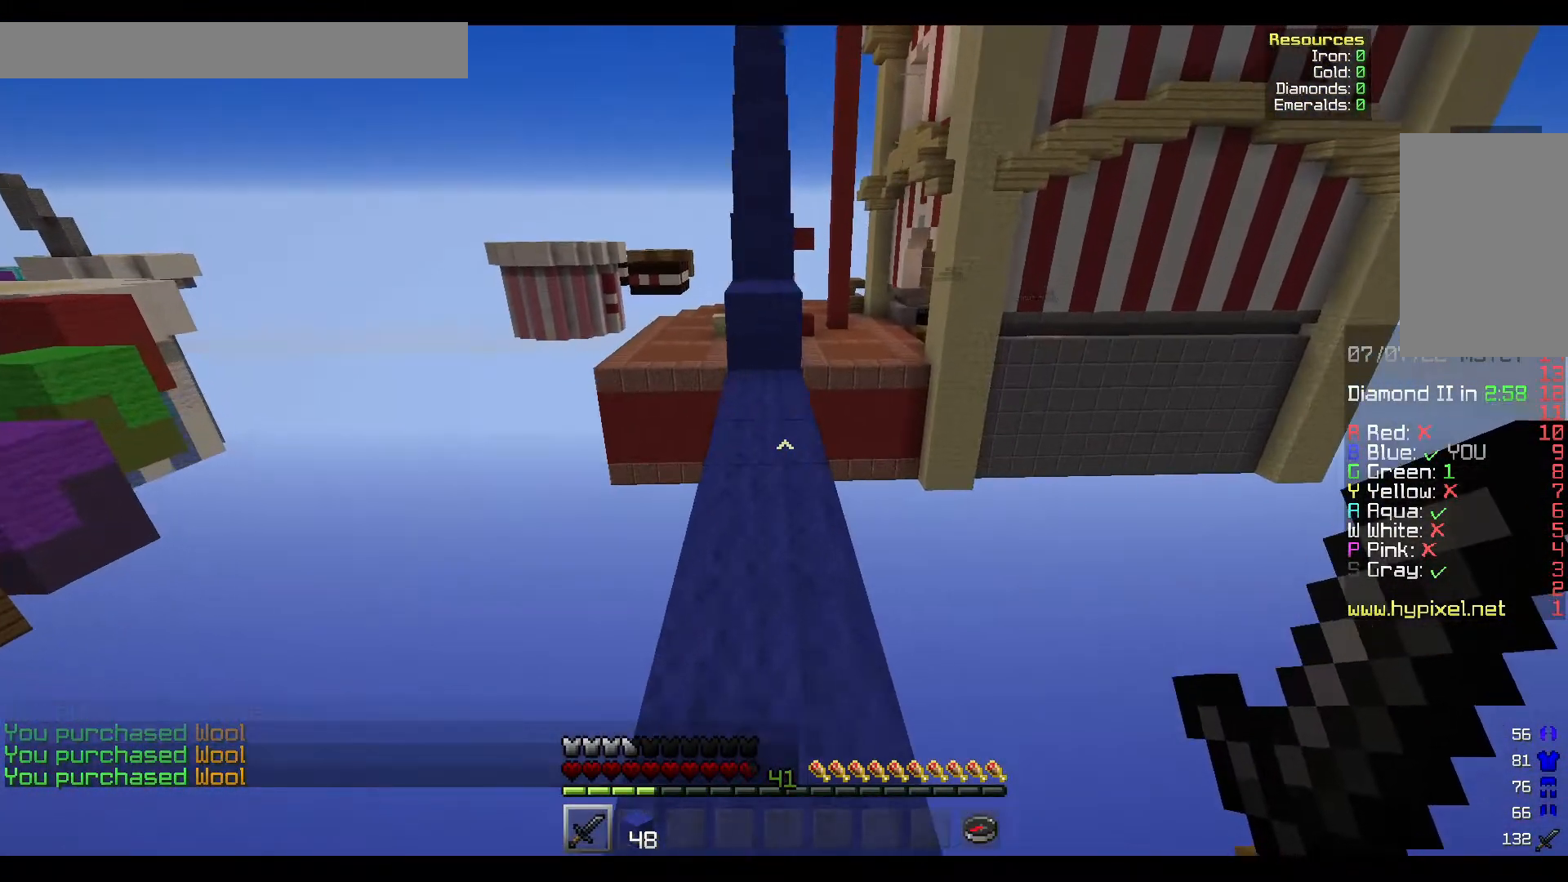
{"keys": ["w"], "mouse": [], "events": []}
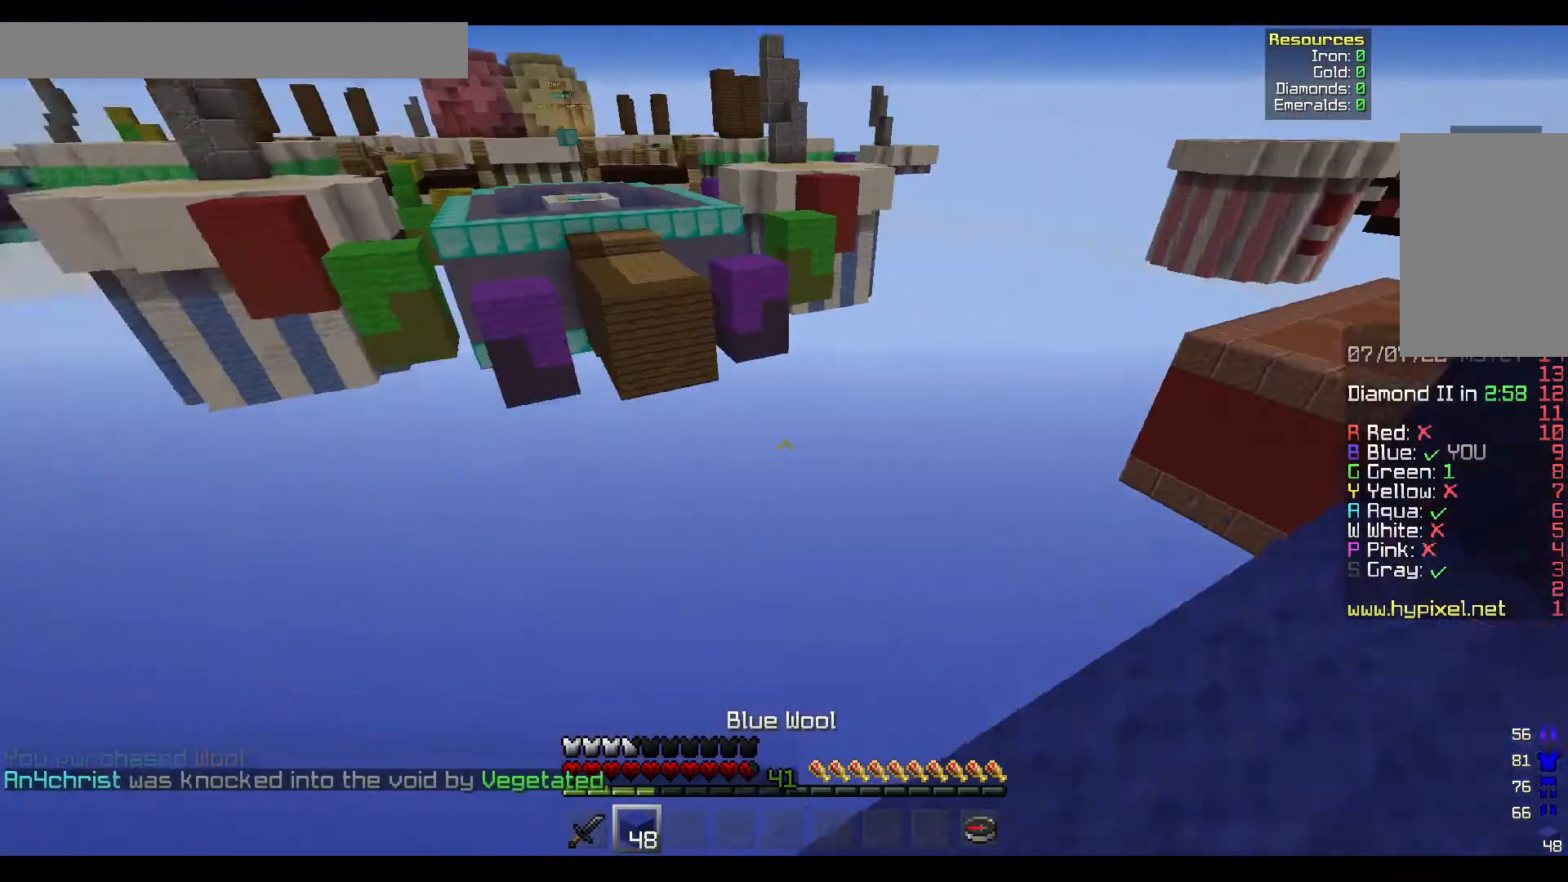
{"keys": ["d", "w"], "mouse": [], "events": [[17, "w", "up"], [250, "d", "down"], [350, "w", "down"]]}
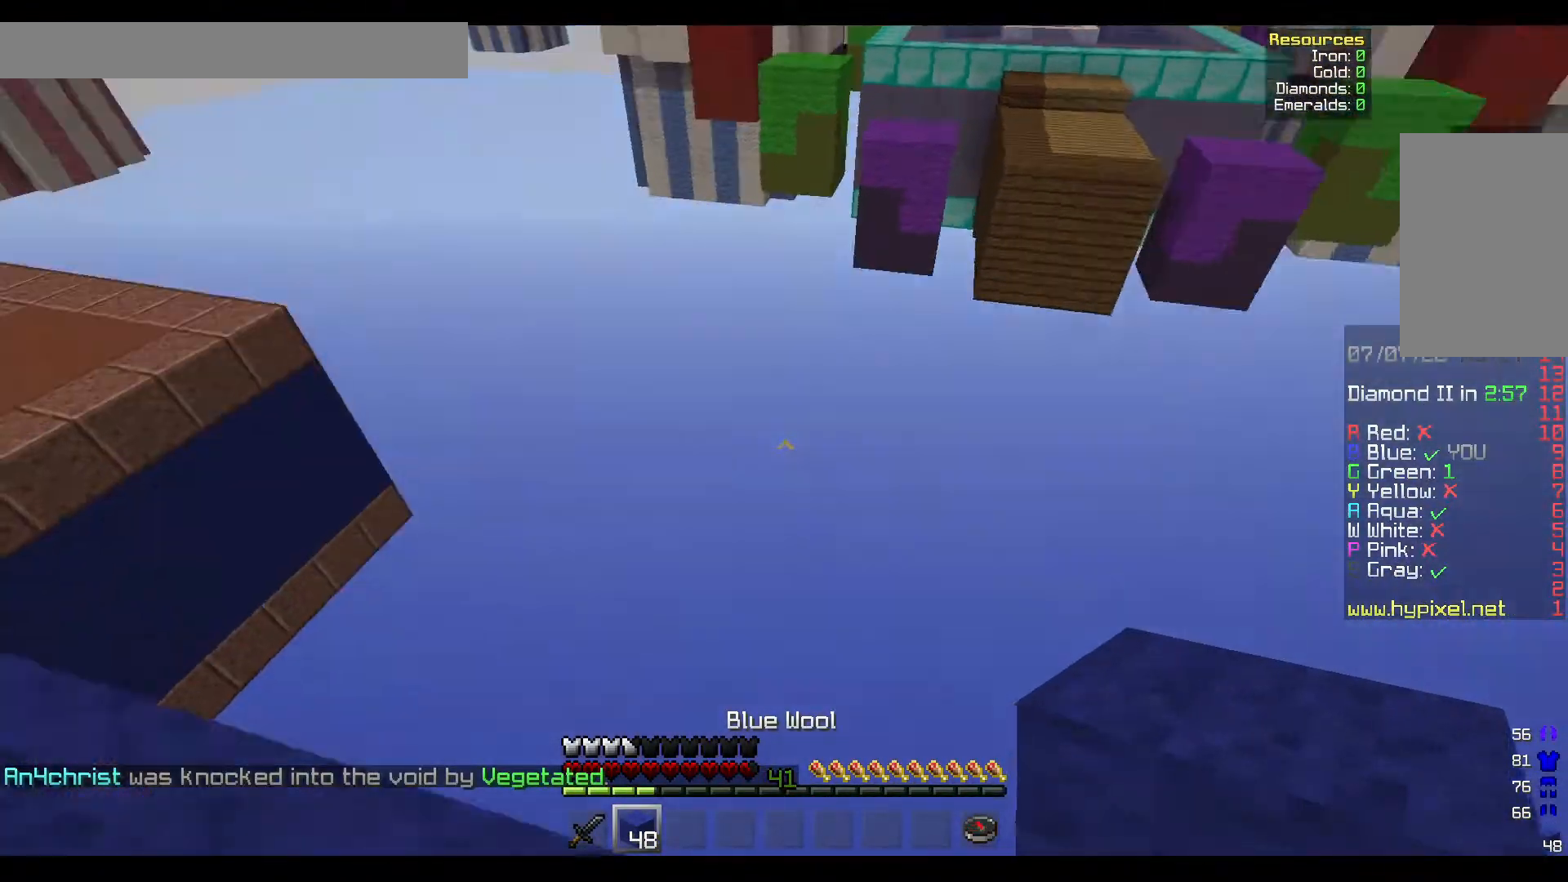
{"keys": ["d", "s"], "mouse": [], "events": [[67, "w", "up"], [367, "s", "down"]]}
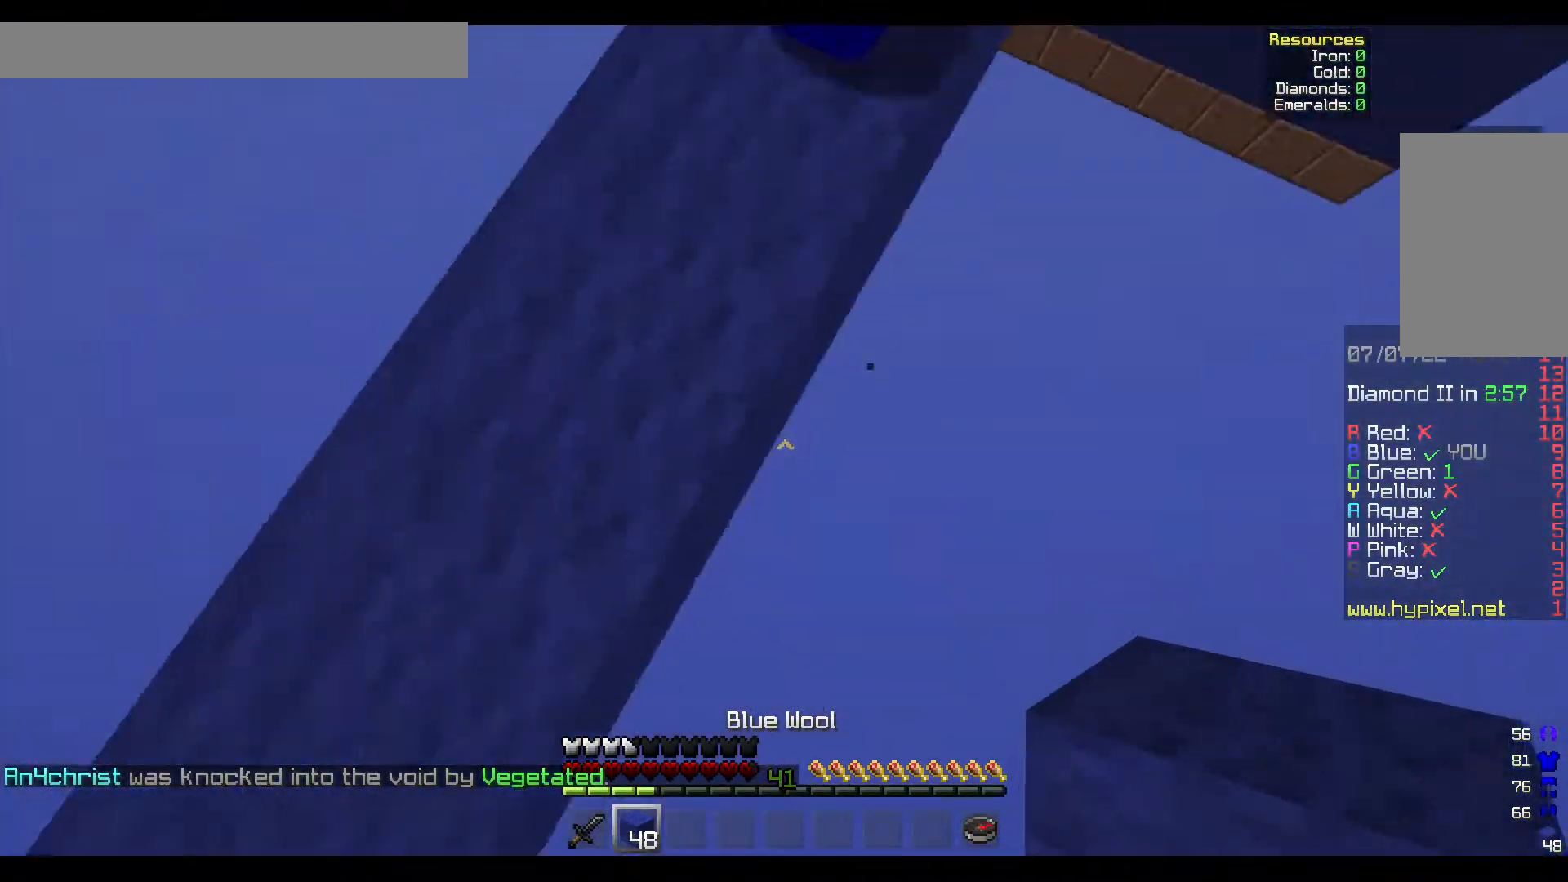
{"keys": ["d", "s"], "mouse": [], "events": [[300, "d", "up"], [467, "d", "down"]]}
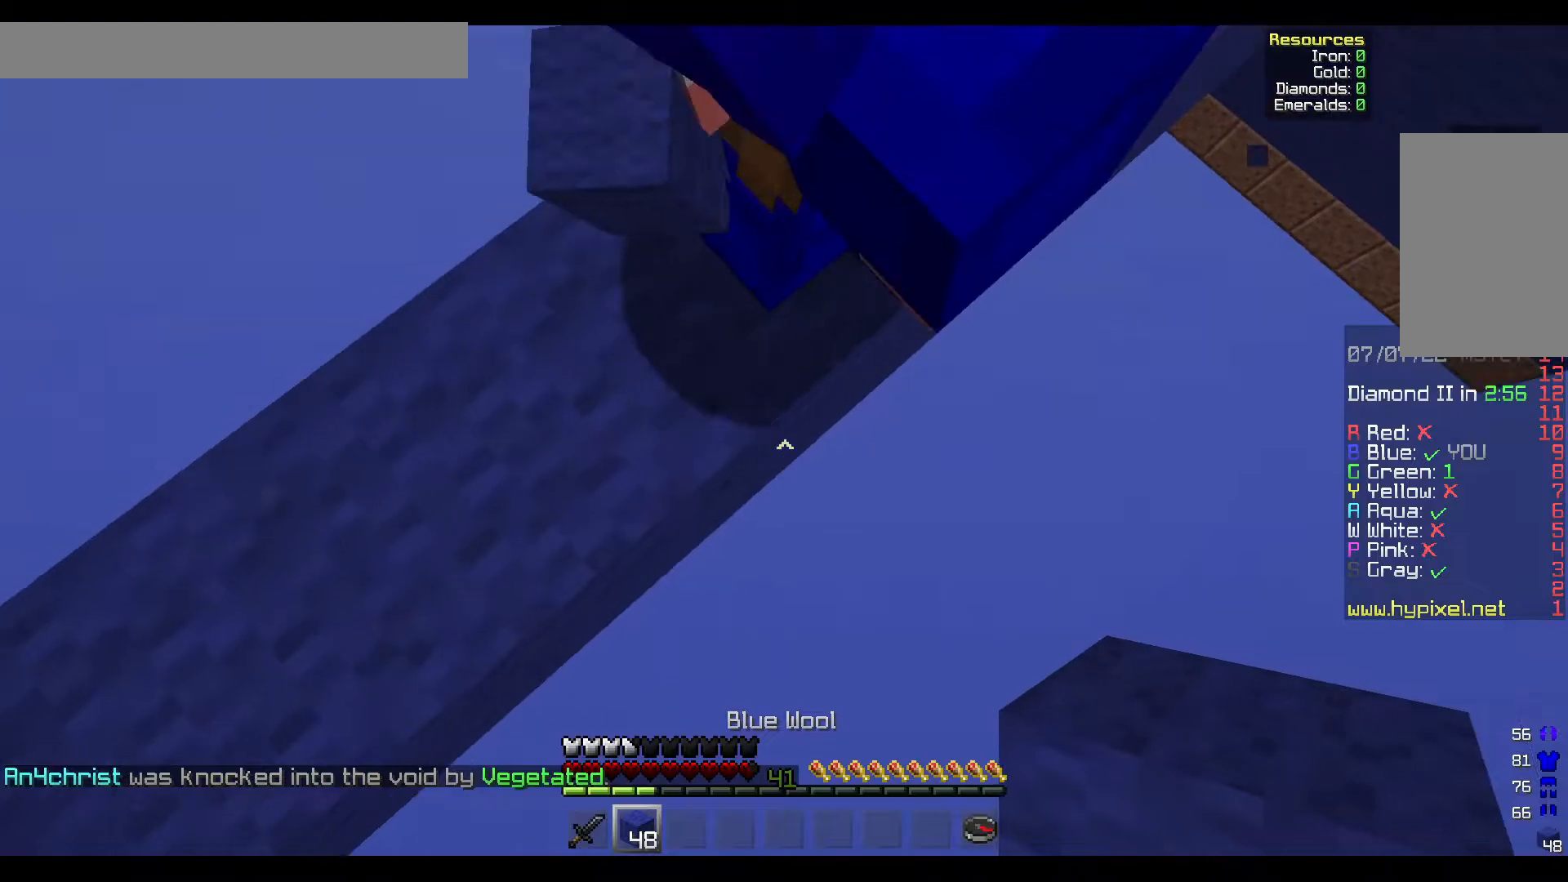
{"keys": ["d", "s"], "mouse": ["right"], "events": [[33, "mouse_right", "down"]]}
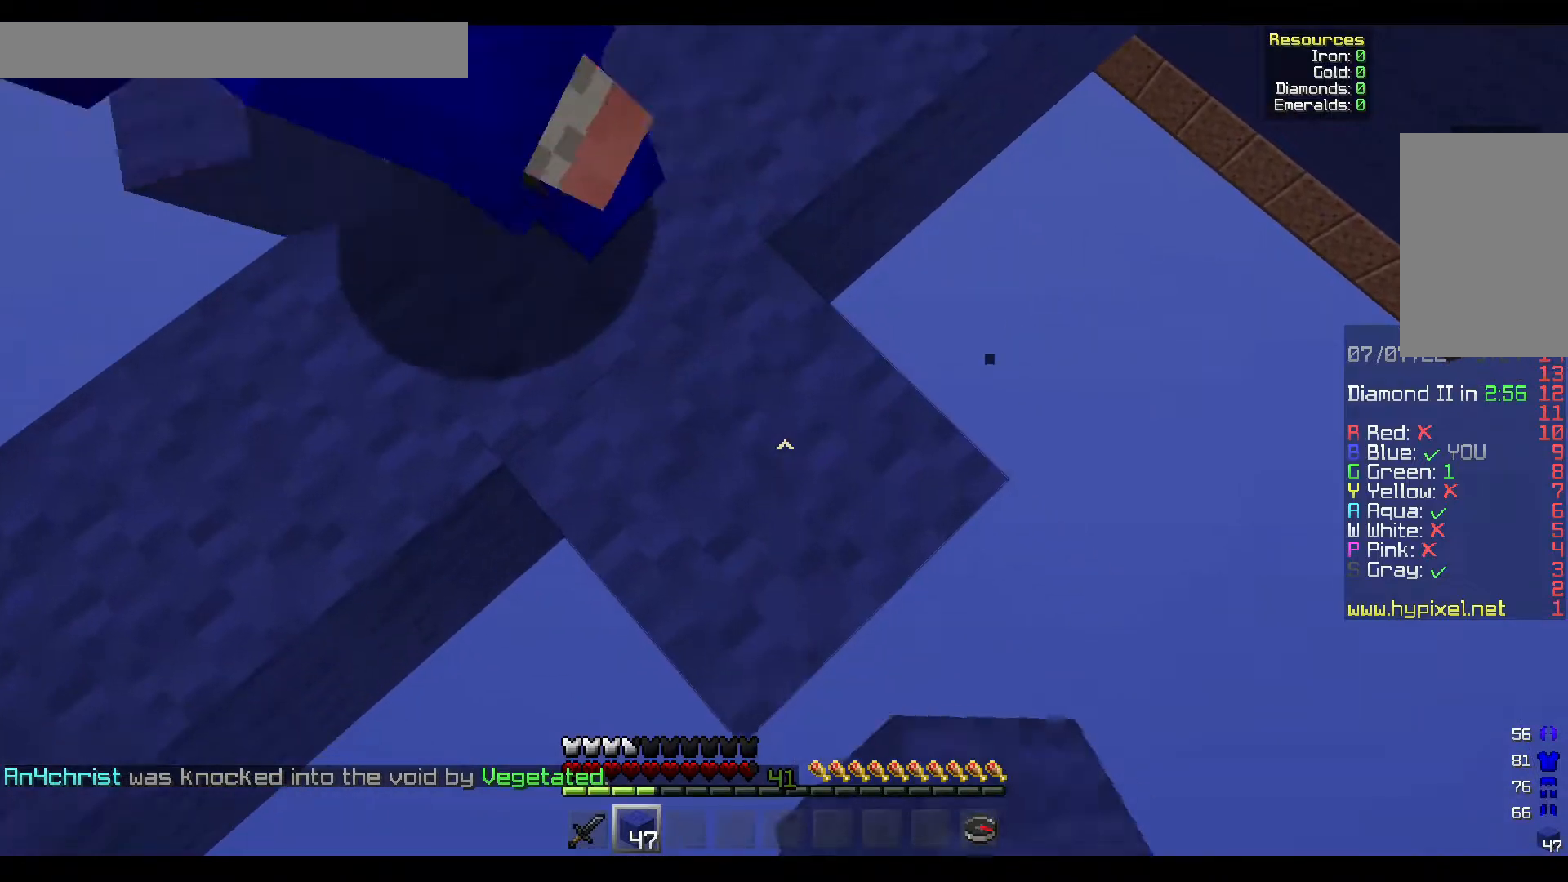
{"keys": ["d", "s"], "mouse": ["right"], "events": []}
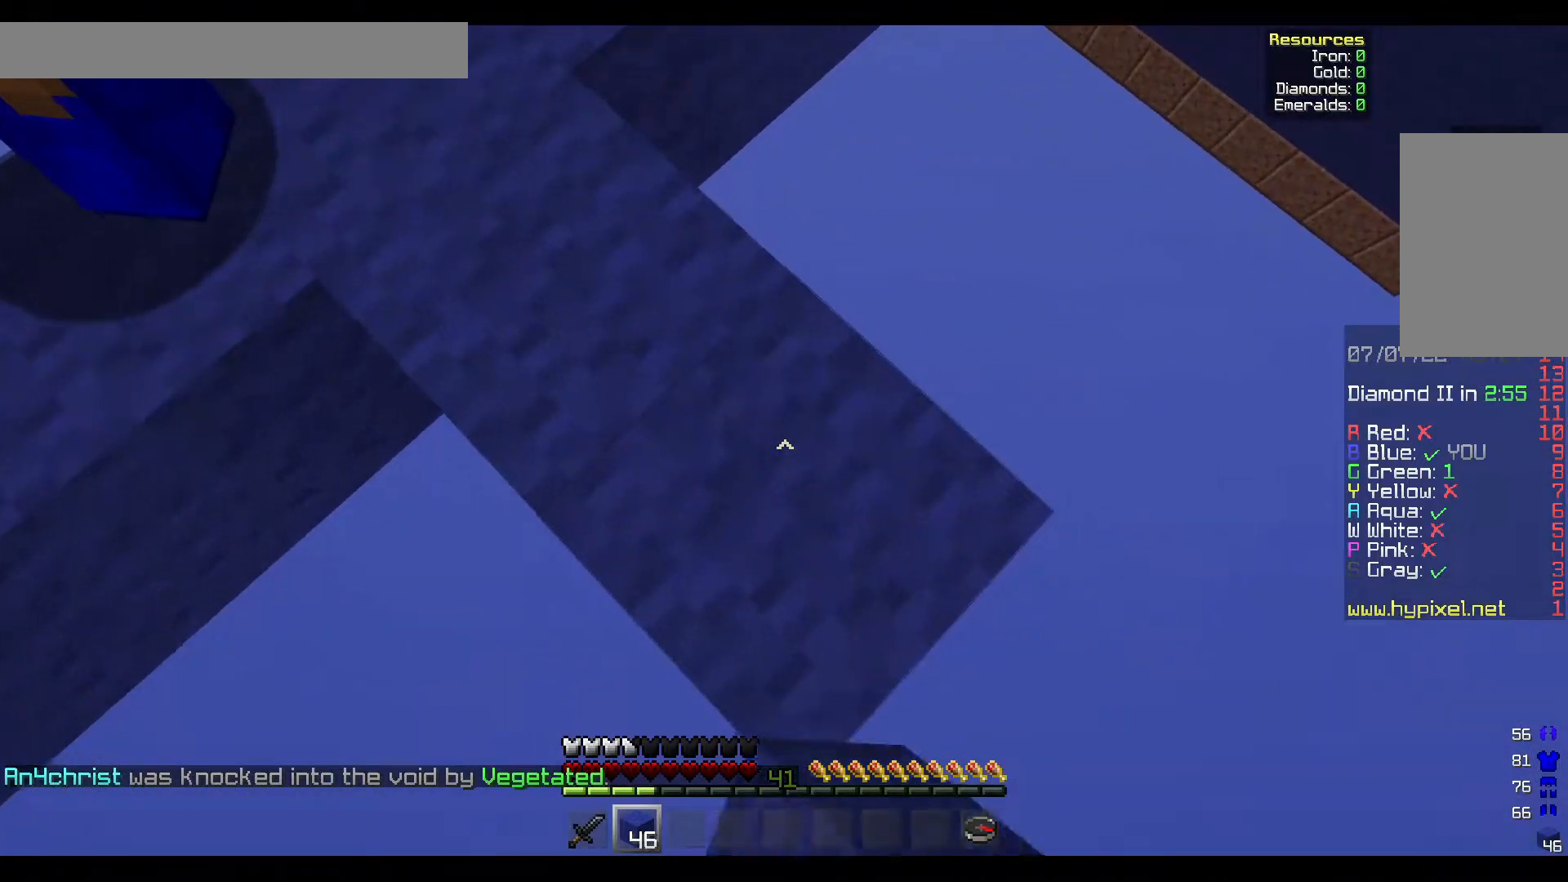
{"keys": ["d", "s"], "mouse": ["right"], "events": []}
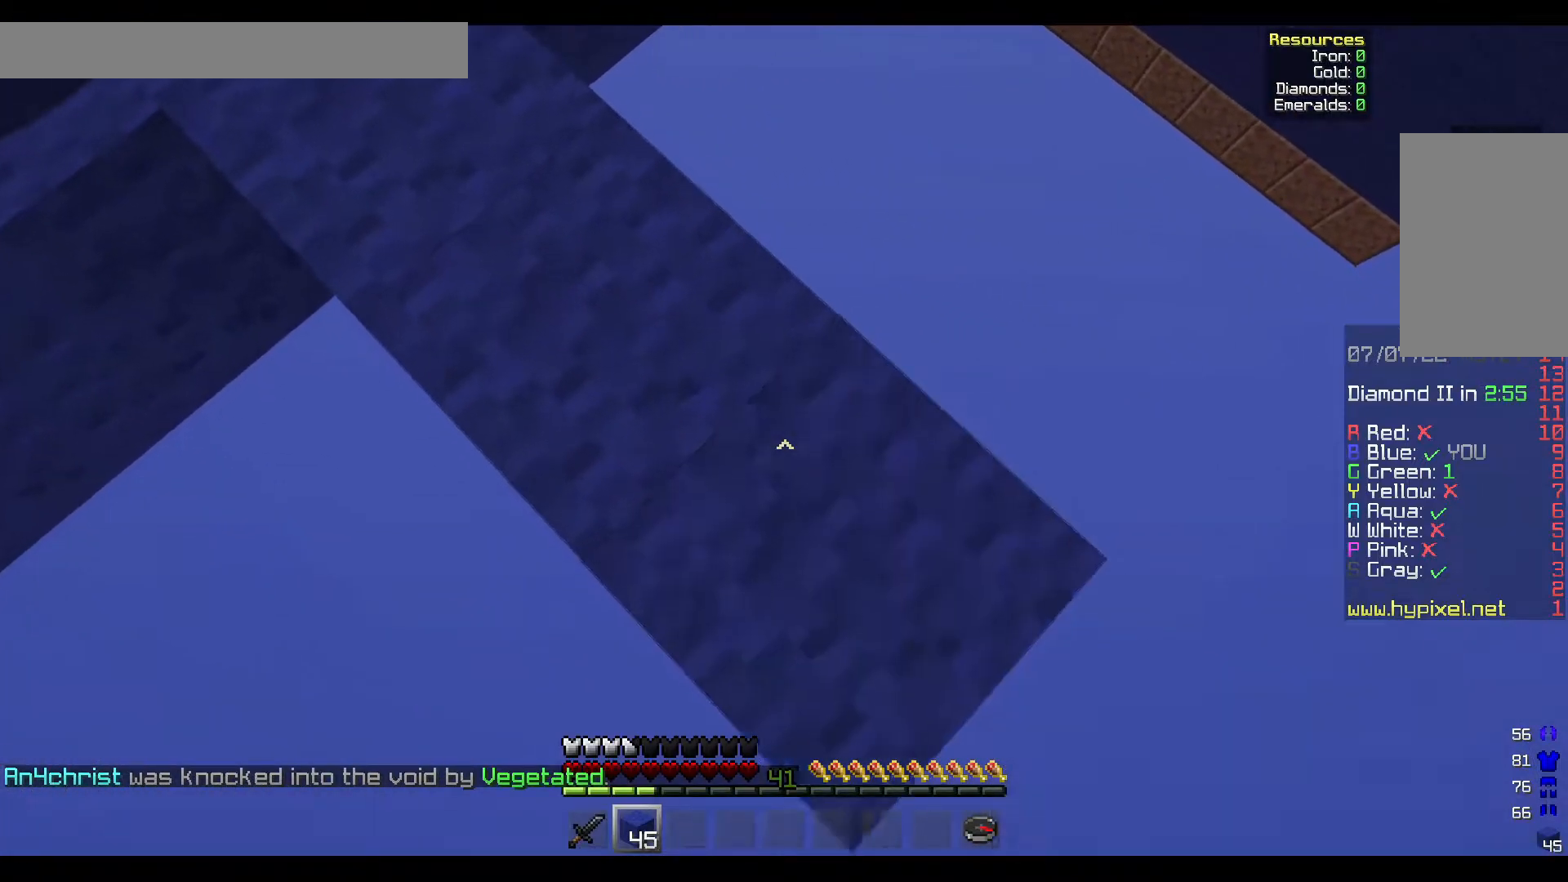
{"keys": ["d", "s"], "mouse": ["right"], "events": []}
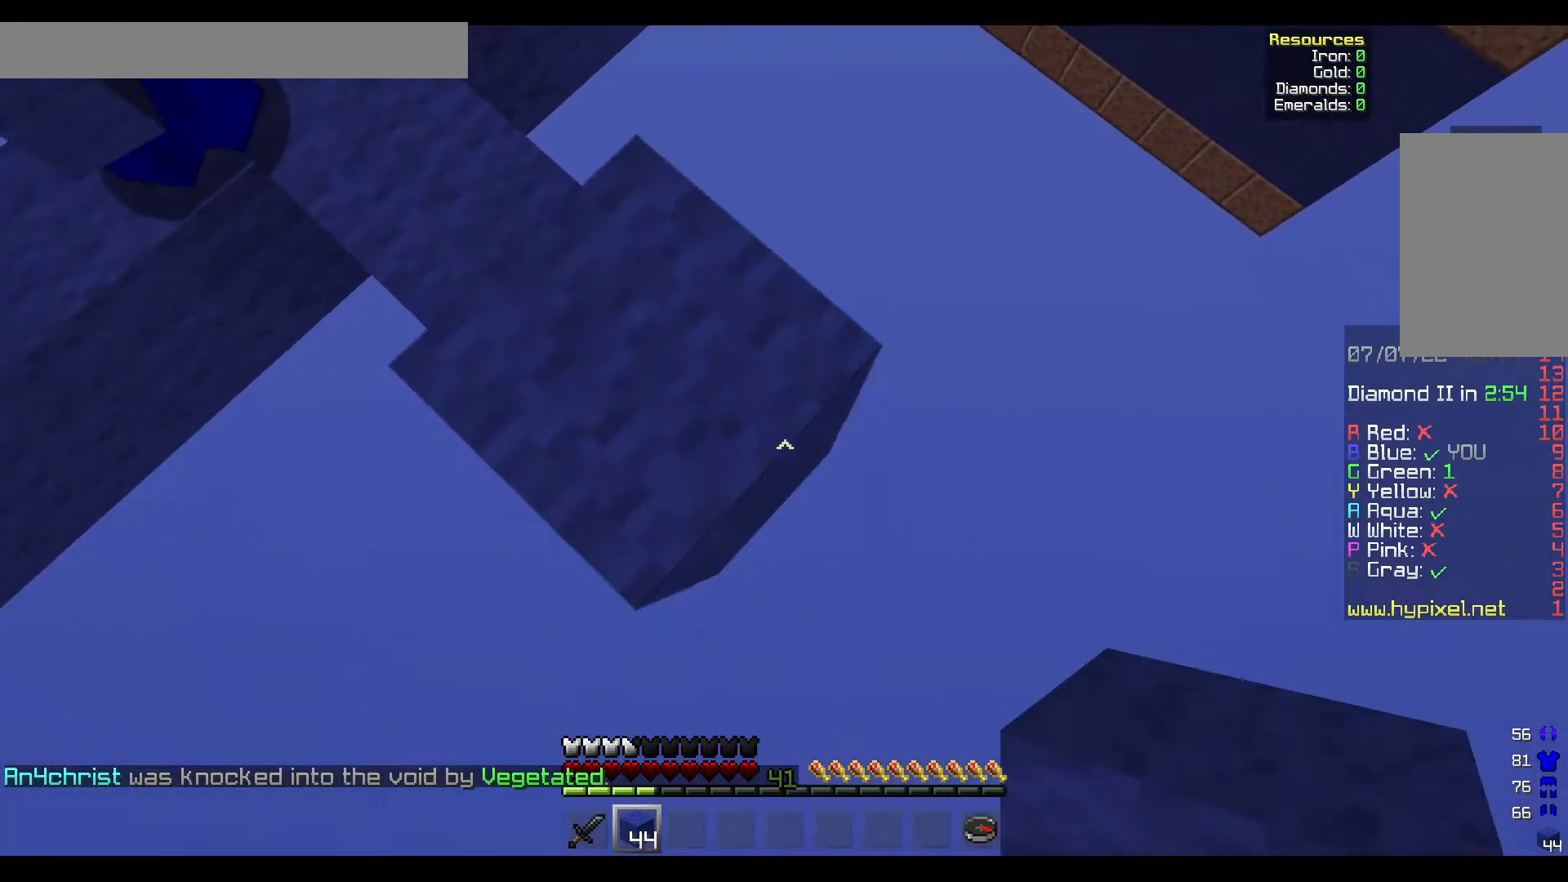
{"keys": ["d", "s"], "mouse": ["right"], "events": []}
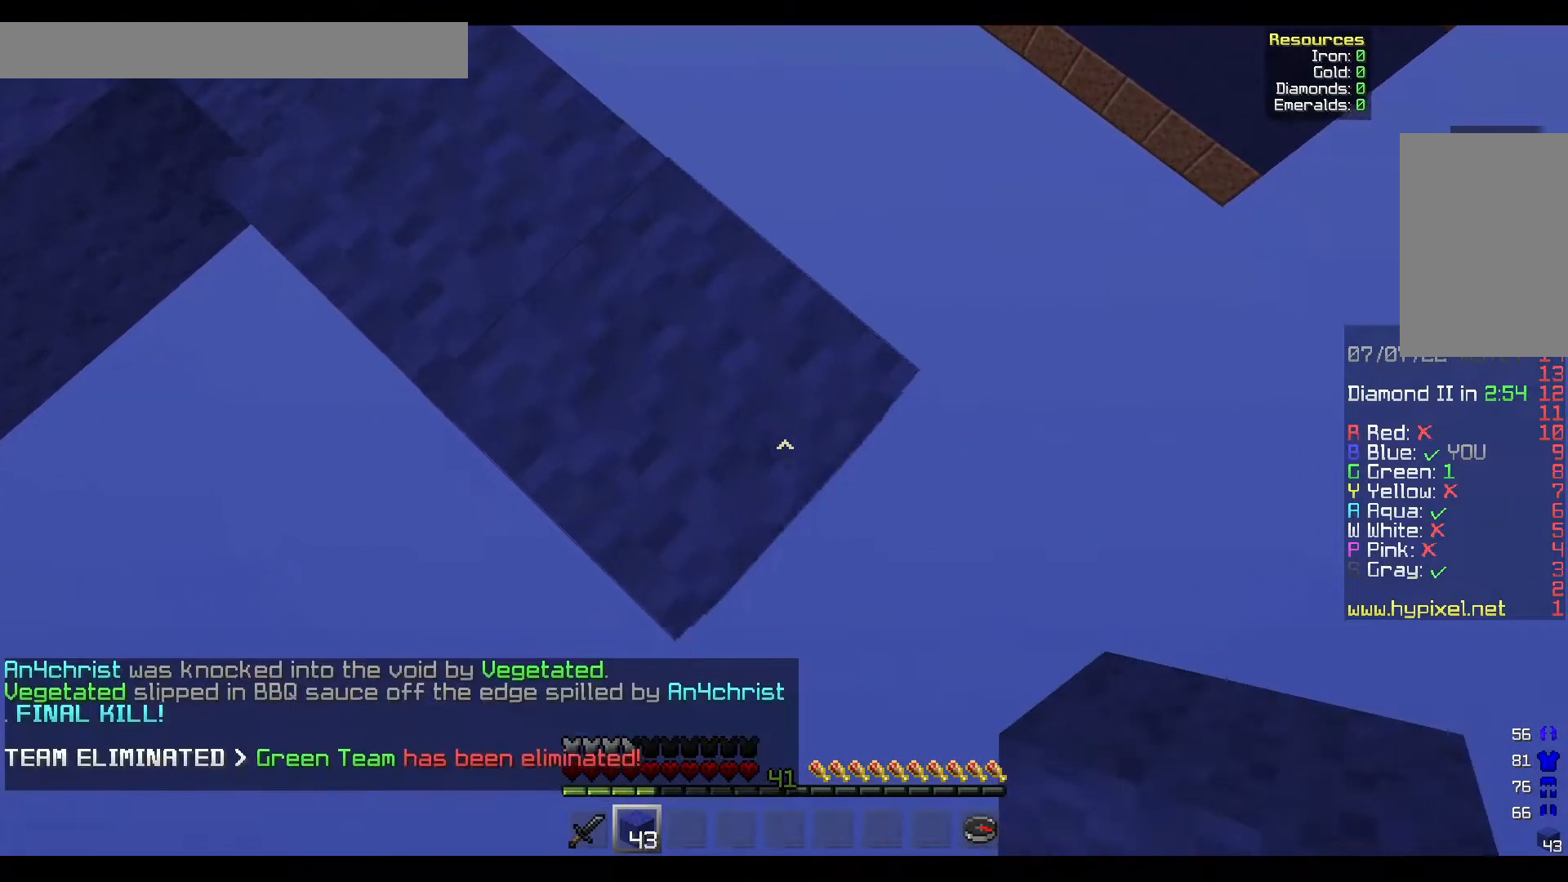
{"keys": ["d", "s"], "mouse": ["right"], "events": []}
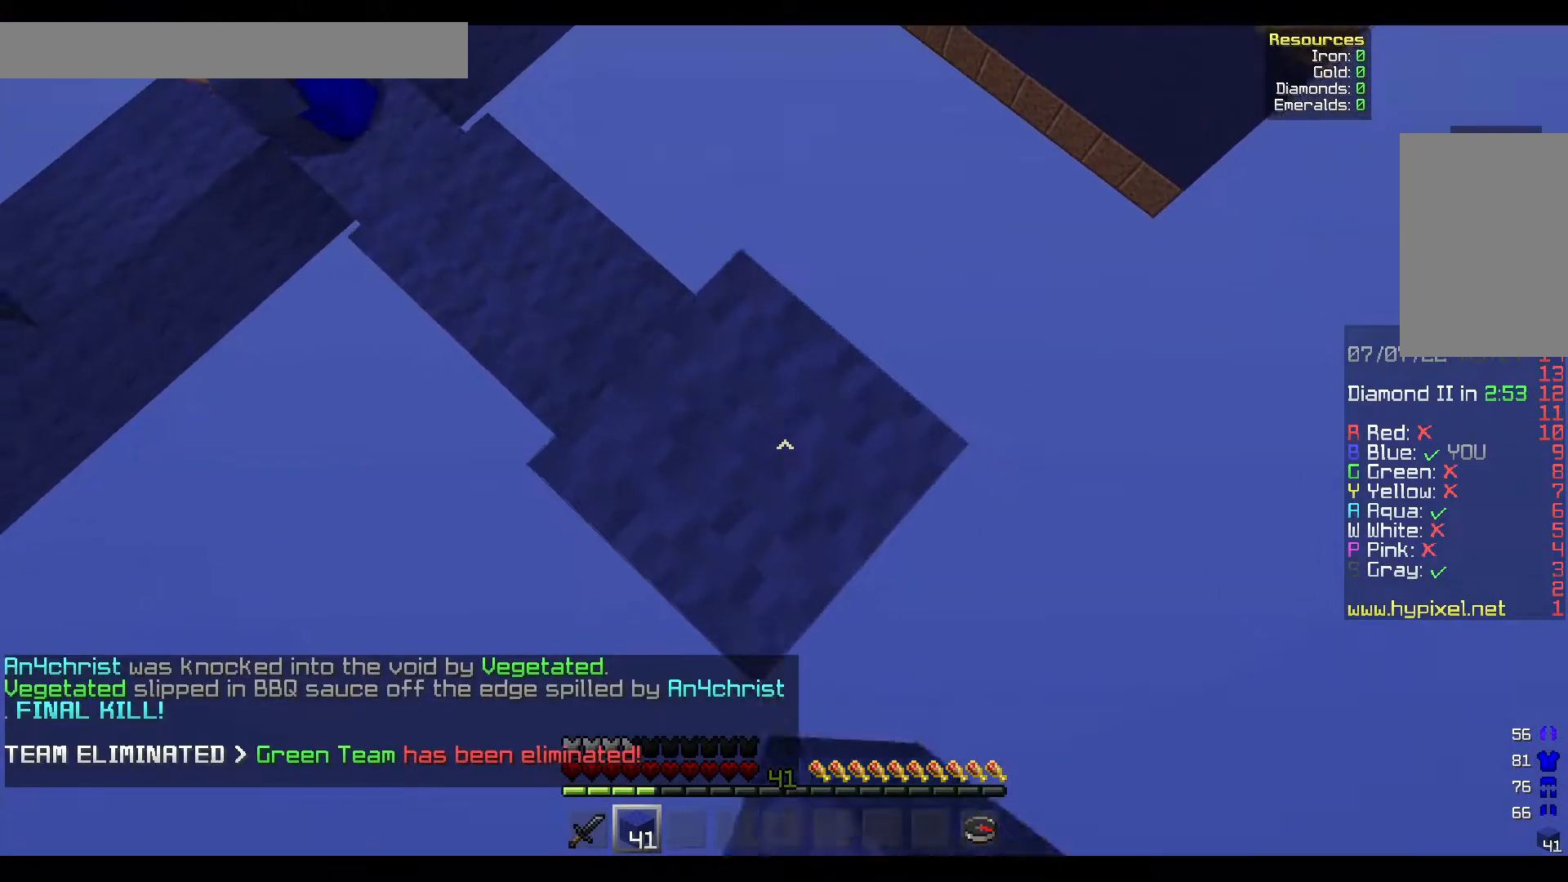
{"keys": ["d", "s"], "mouse": ["right"], "events": []}
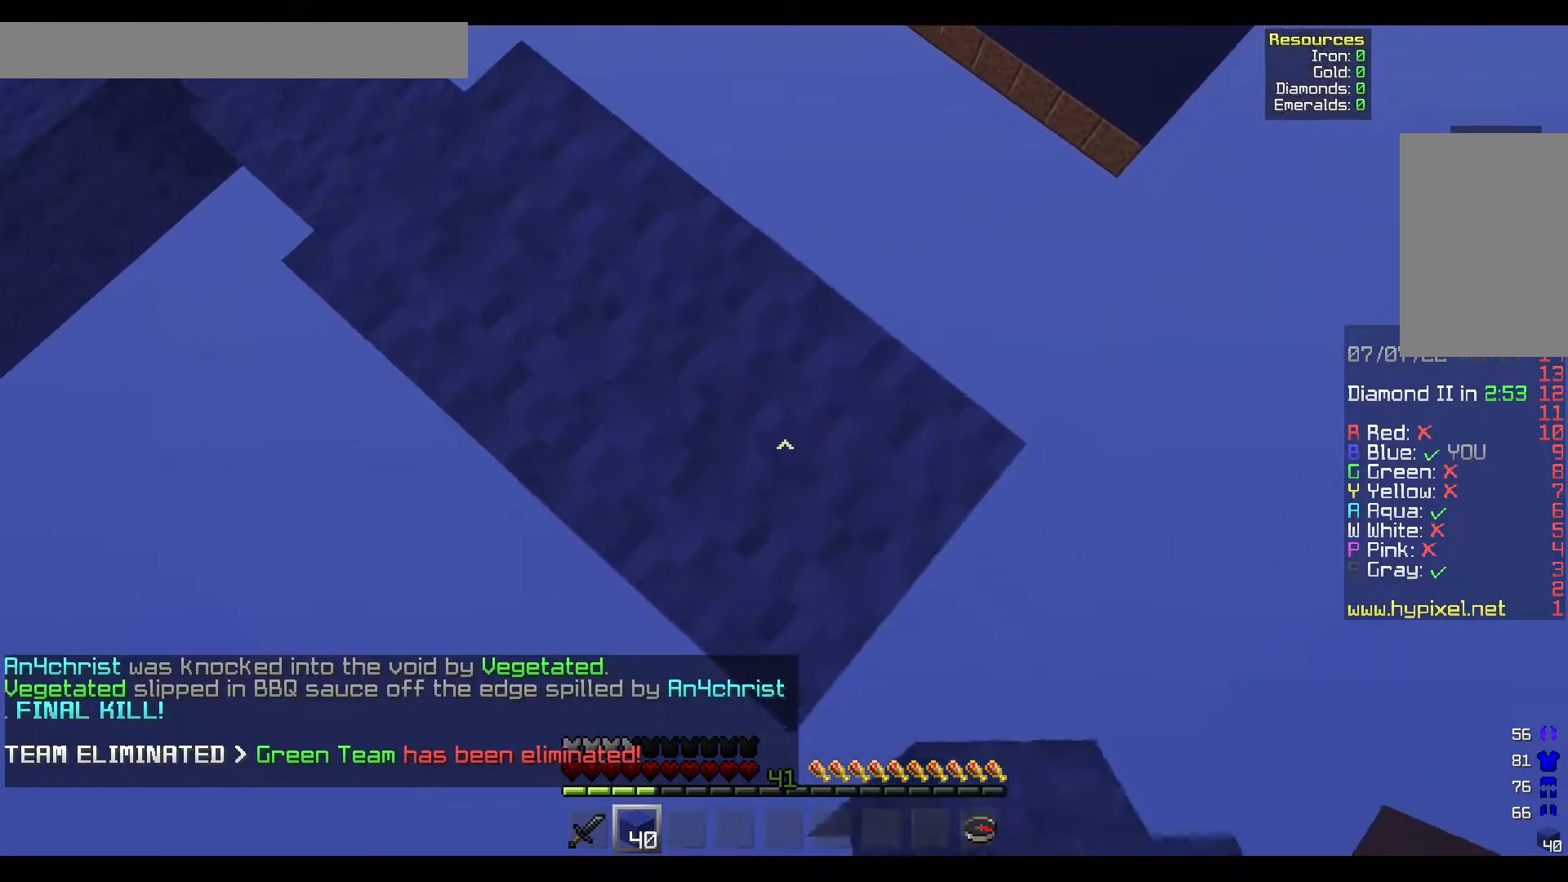
{"keys": ["d", "s"], "mouse": ["right"], "events": []}
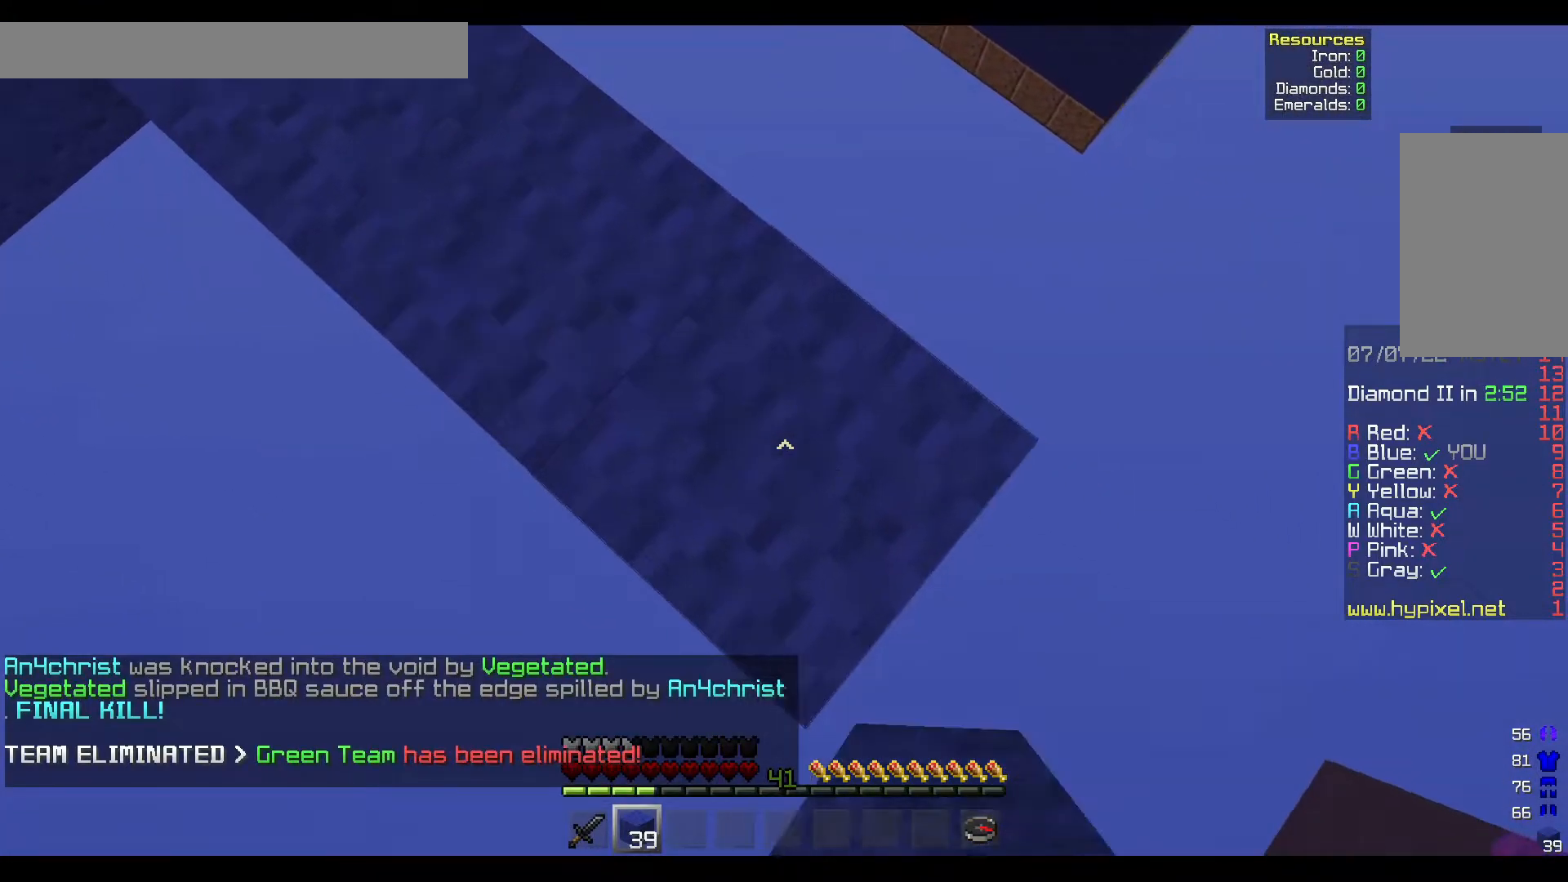
{"keys": ["d", "s"], "mouse": ["right"], "events": []}
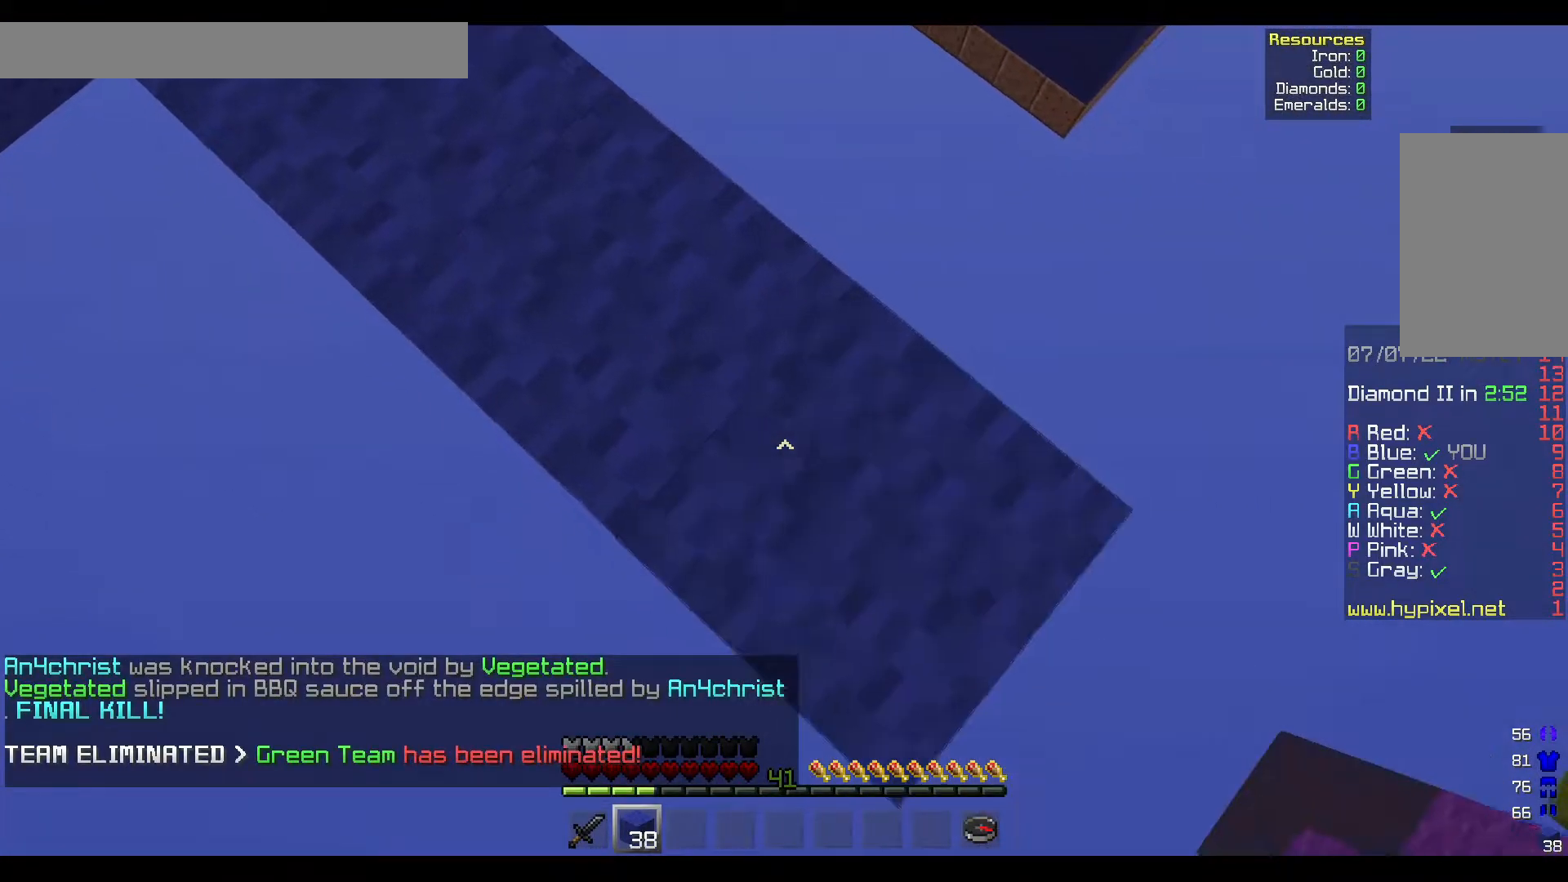
{"keys": ["d", "s"], "mouse": ["right"], "events": []}
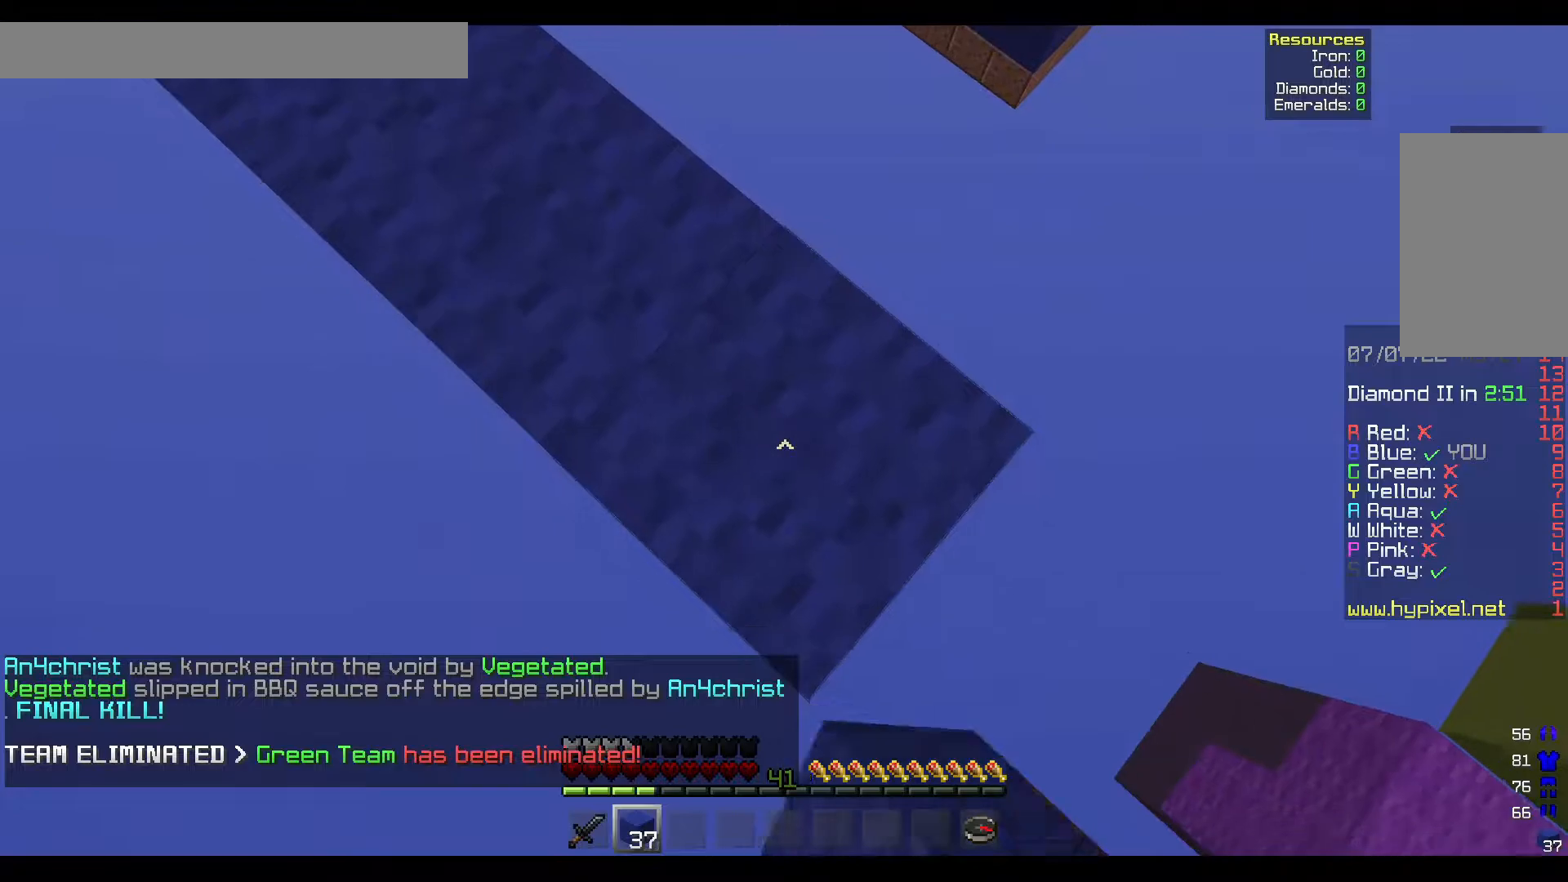
{"keys": ["d", "s"], "mouse": ["right"], "events": []}
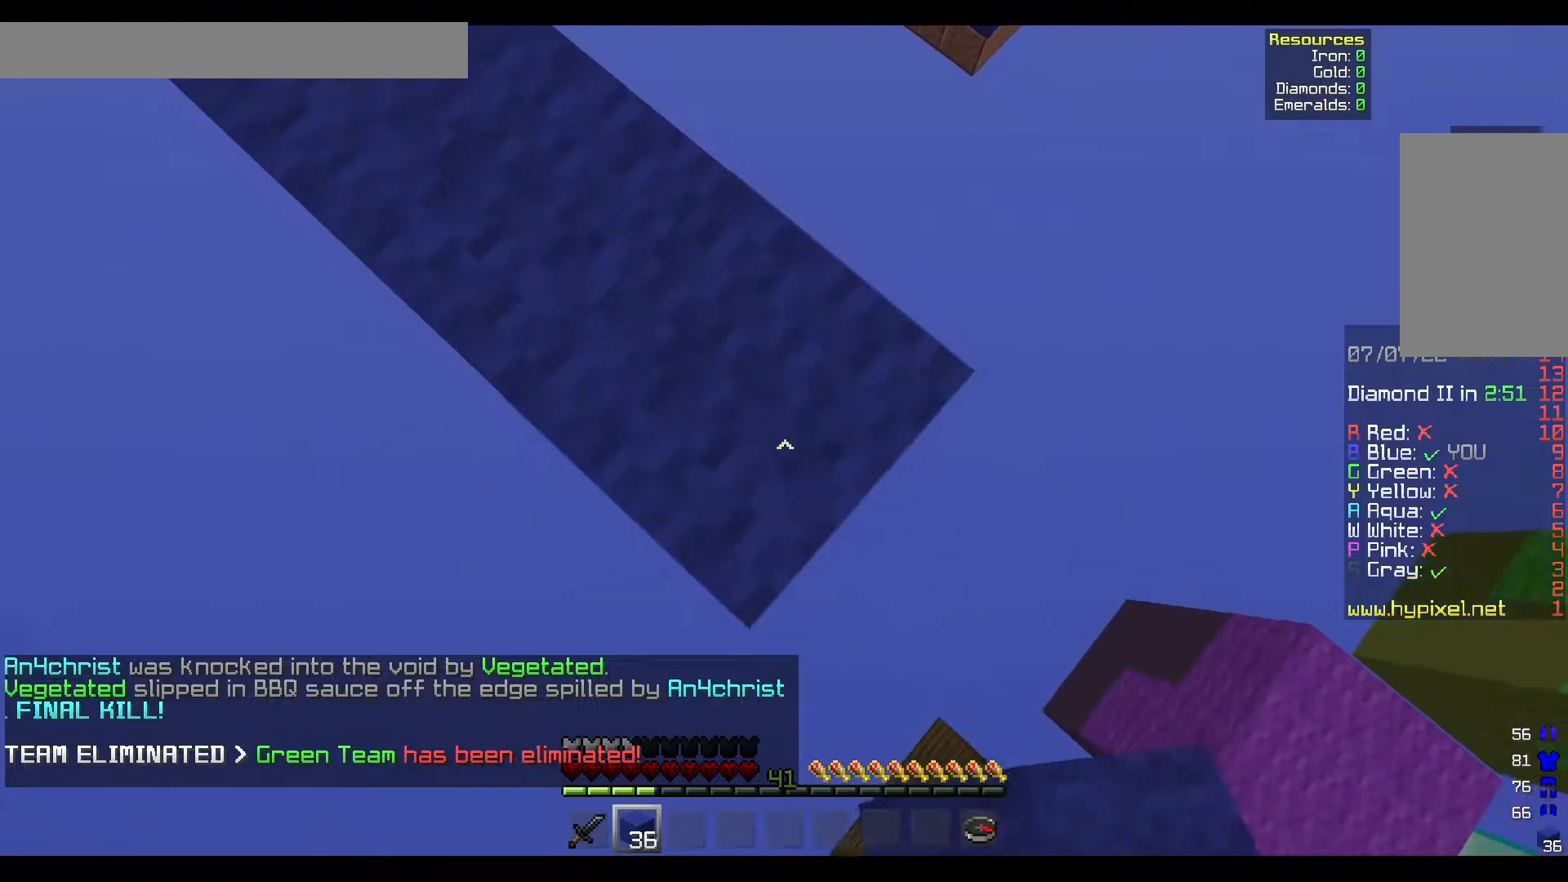
{"keys": ["d", "s"], "mouse": ["right"], "events": []}
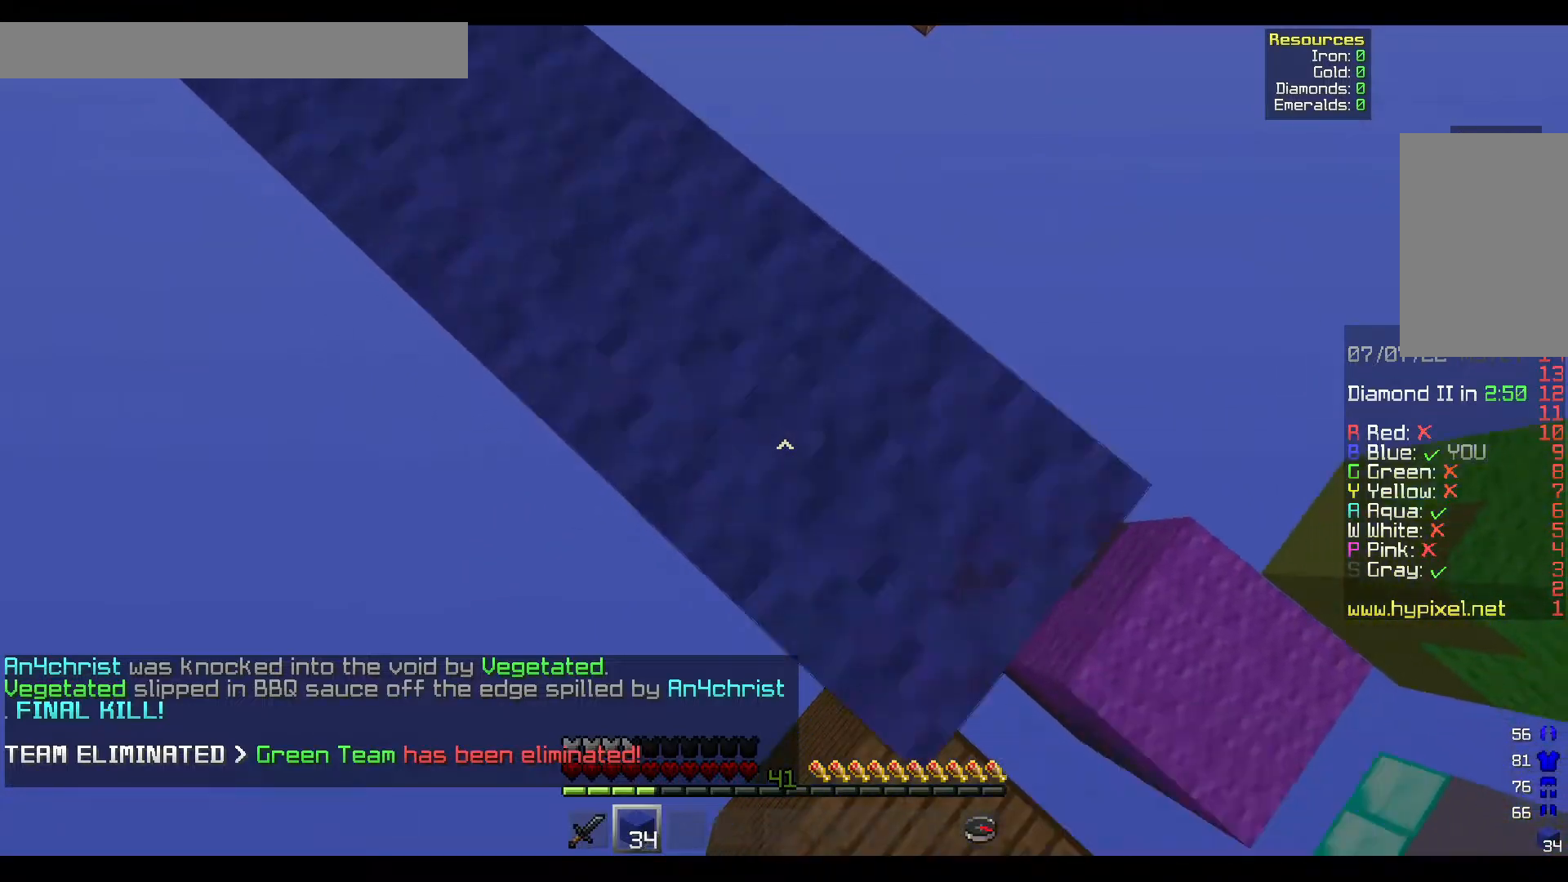
{"keys": ["d", "s"], "mouse": ["right"], "events": []}
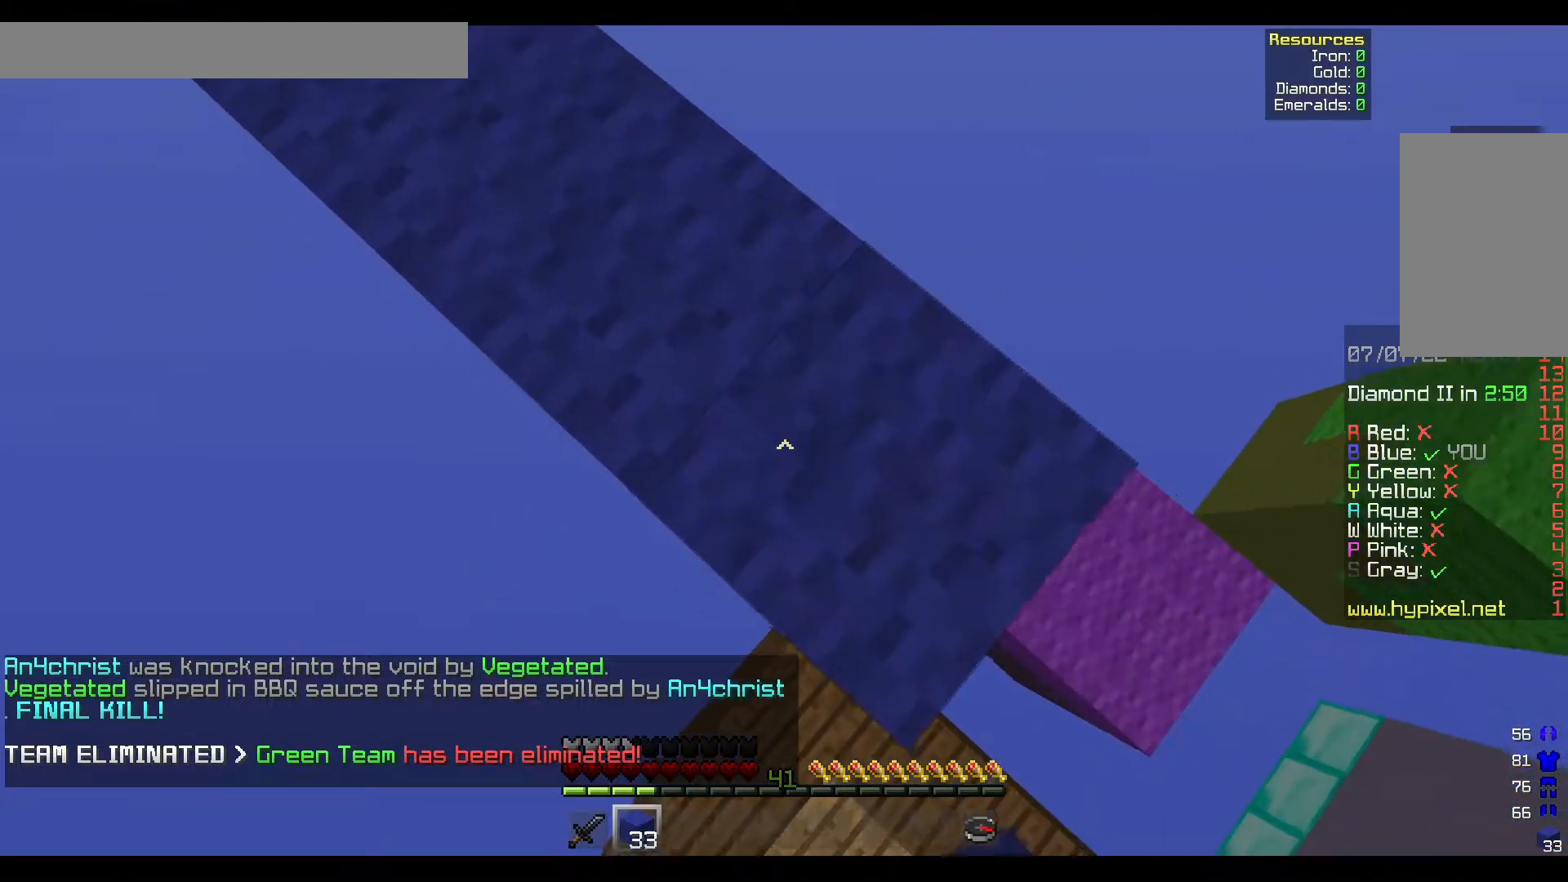
{"keys": ["d", "s"], "mouse": ["right"], "events": []}
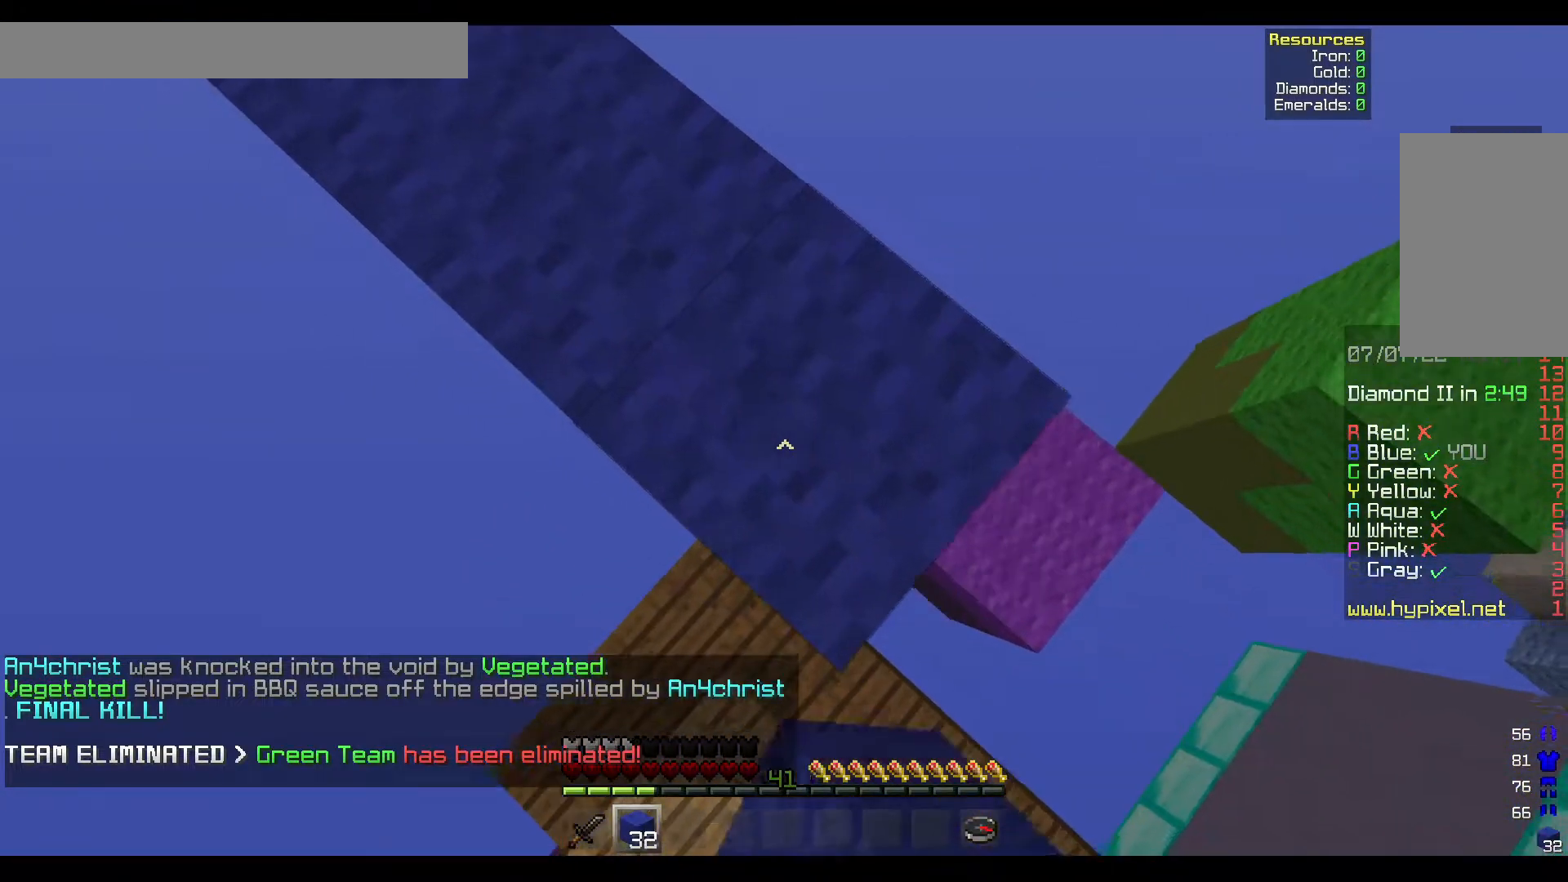
{"keys": ["d", "s"], "mouse": ["right"], "events": []}
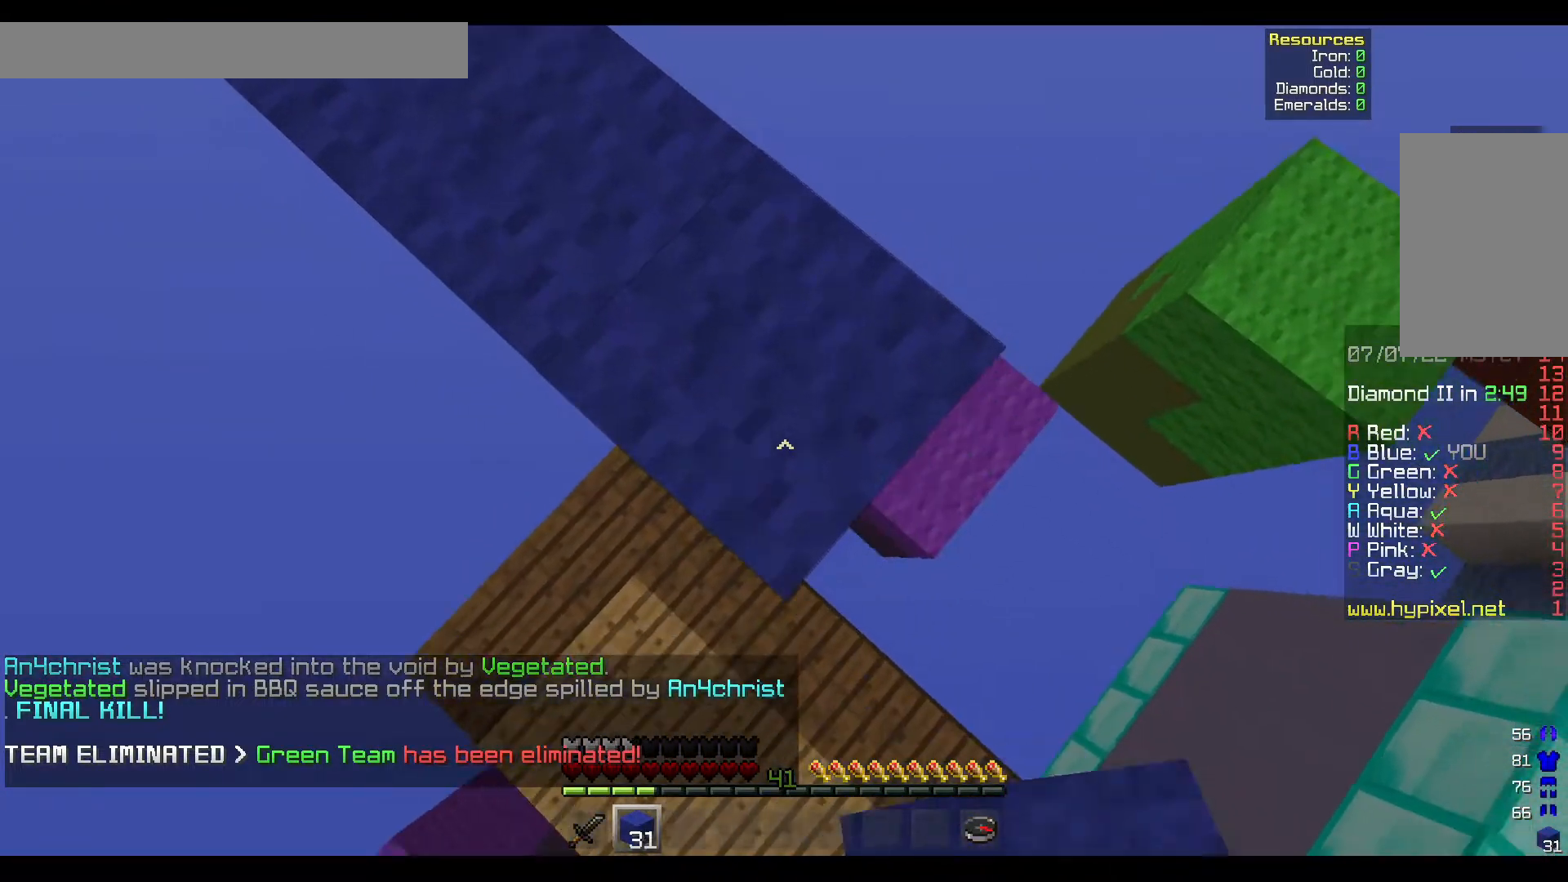
{"keys": ["d", "s"], "mouse": ["right"], "events": []}
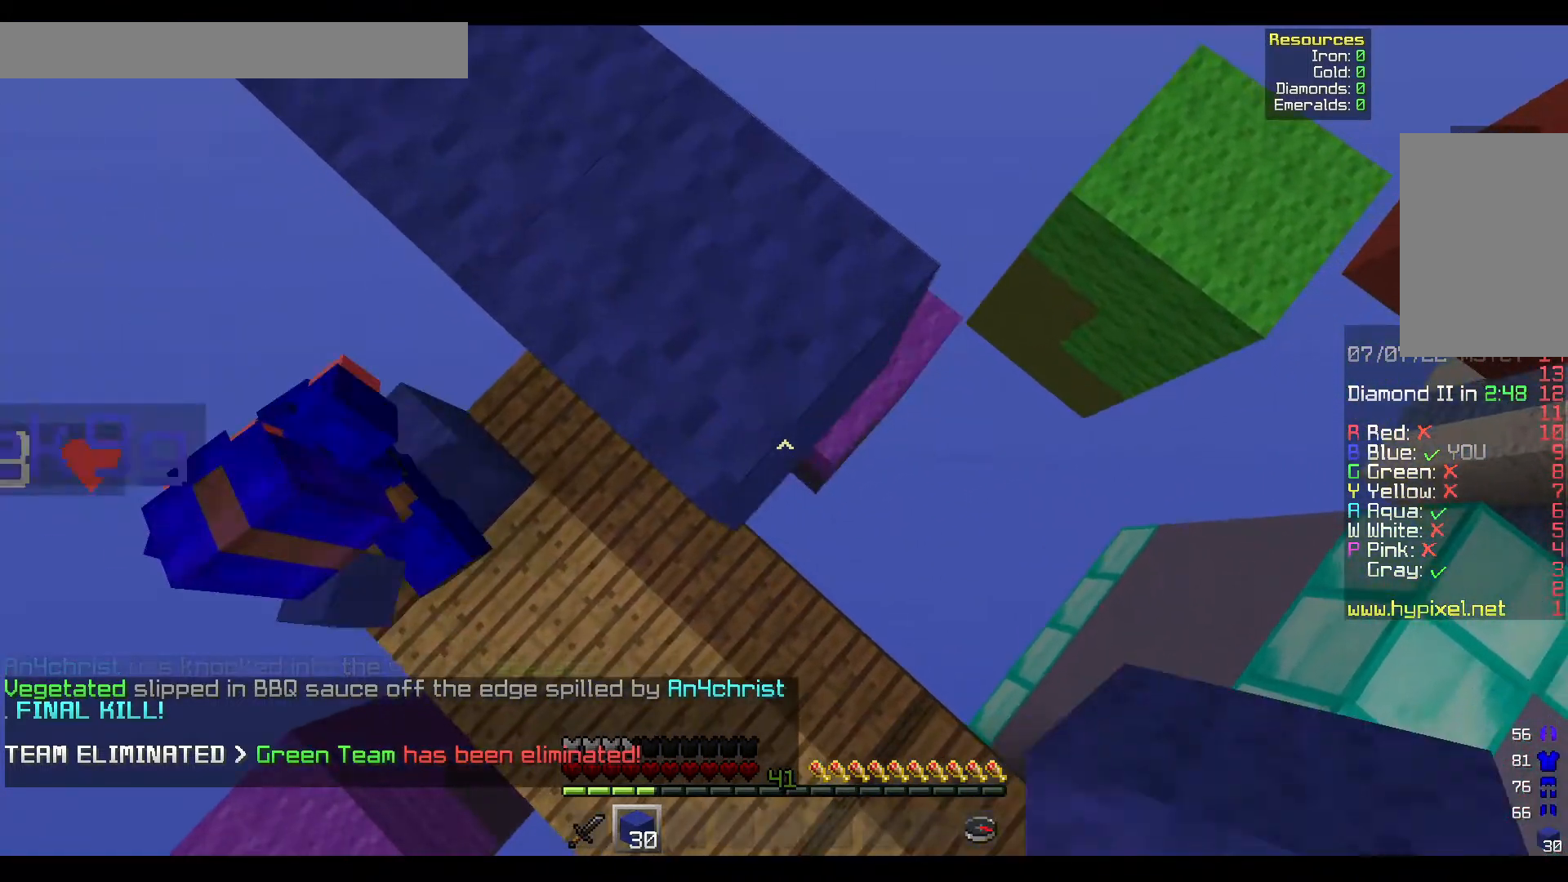
{"keys": ["d", "s"], "mouse": ["right"], "events": []}
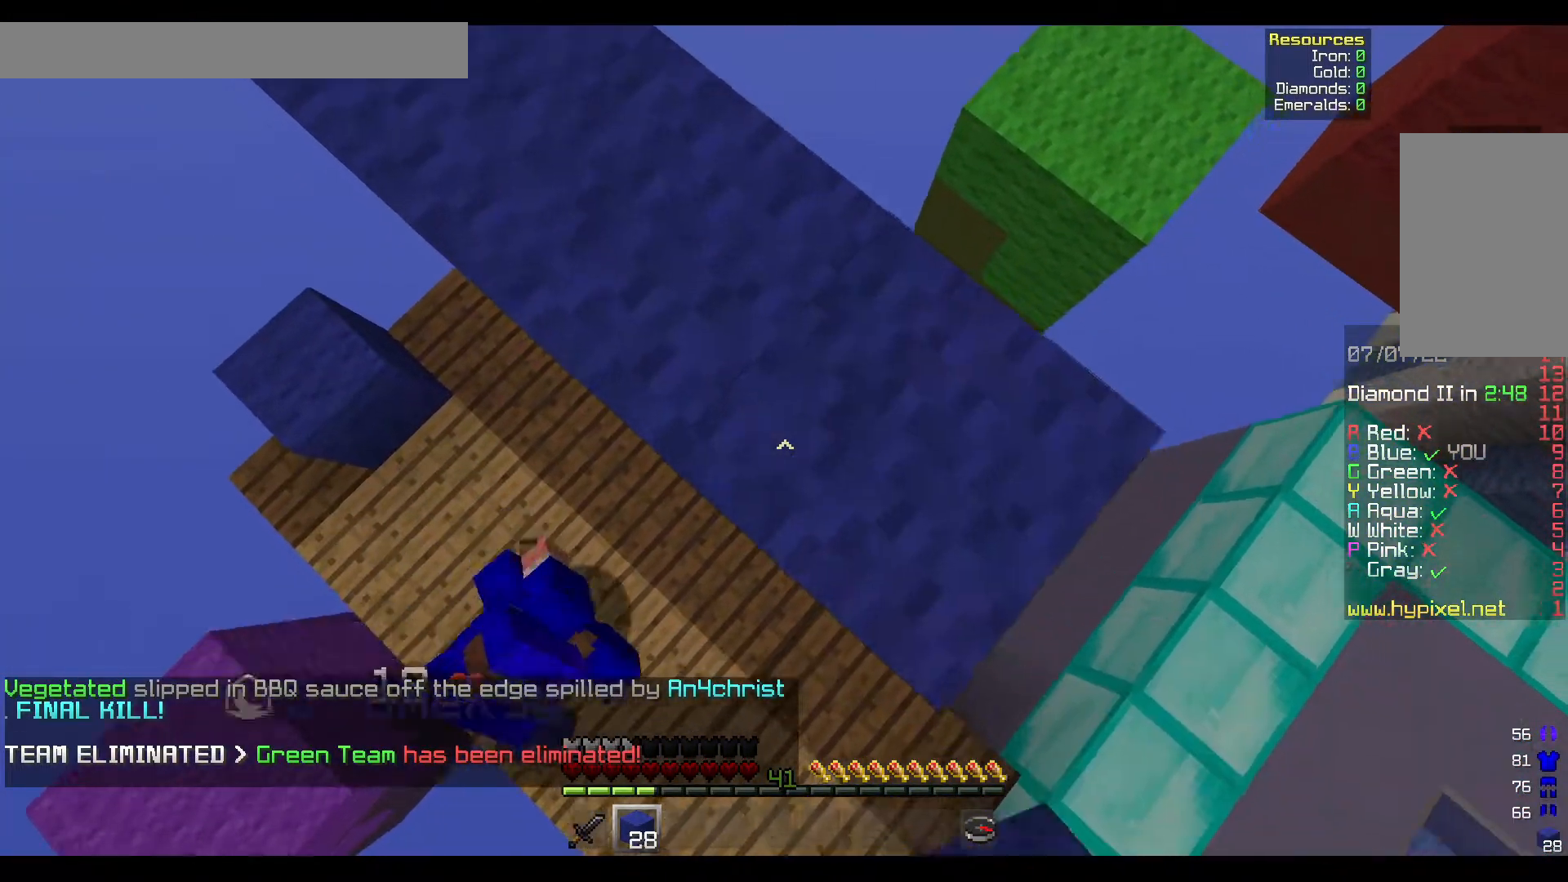
{"keys": ["d", "s"], "mouse": ["right"], "events": []}
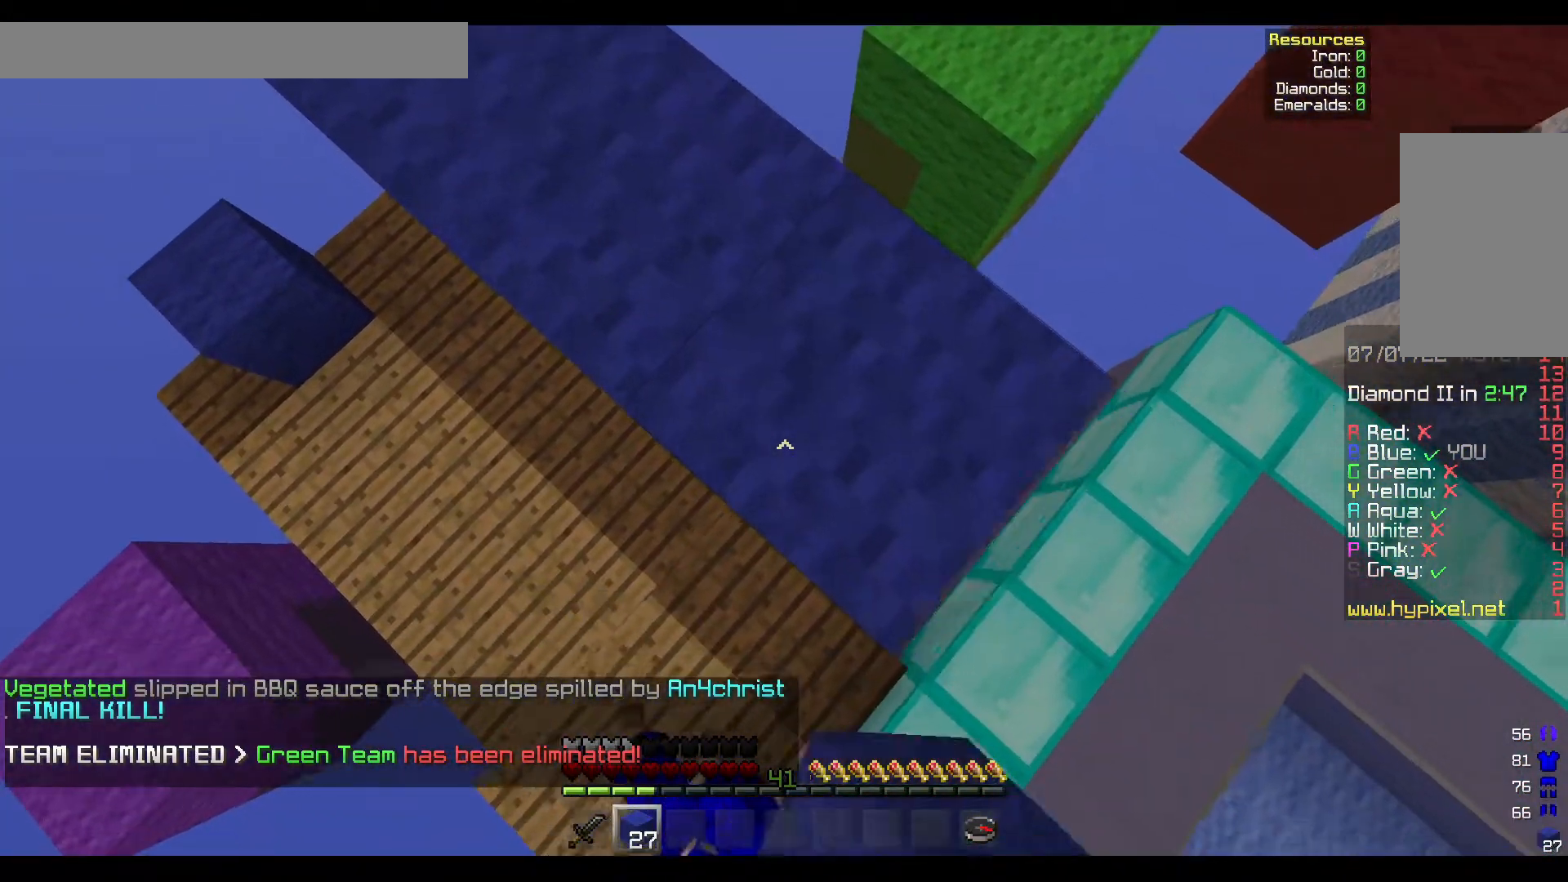
{"keys": ["d", "s"], "mouse": [], "events": [[500, "mouse_right", "up"]]}
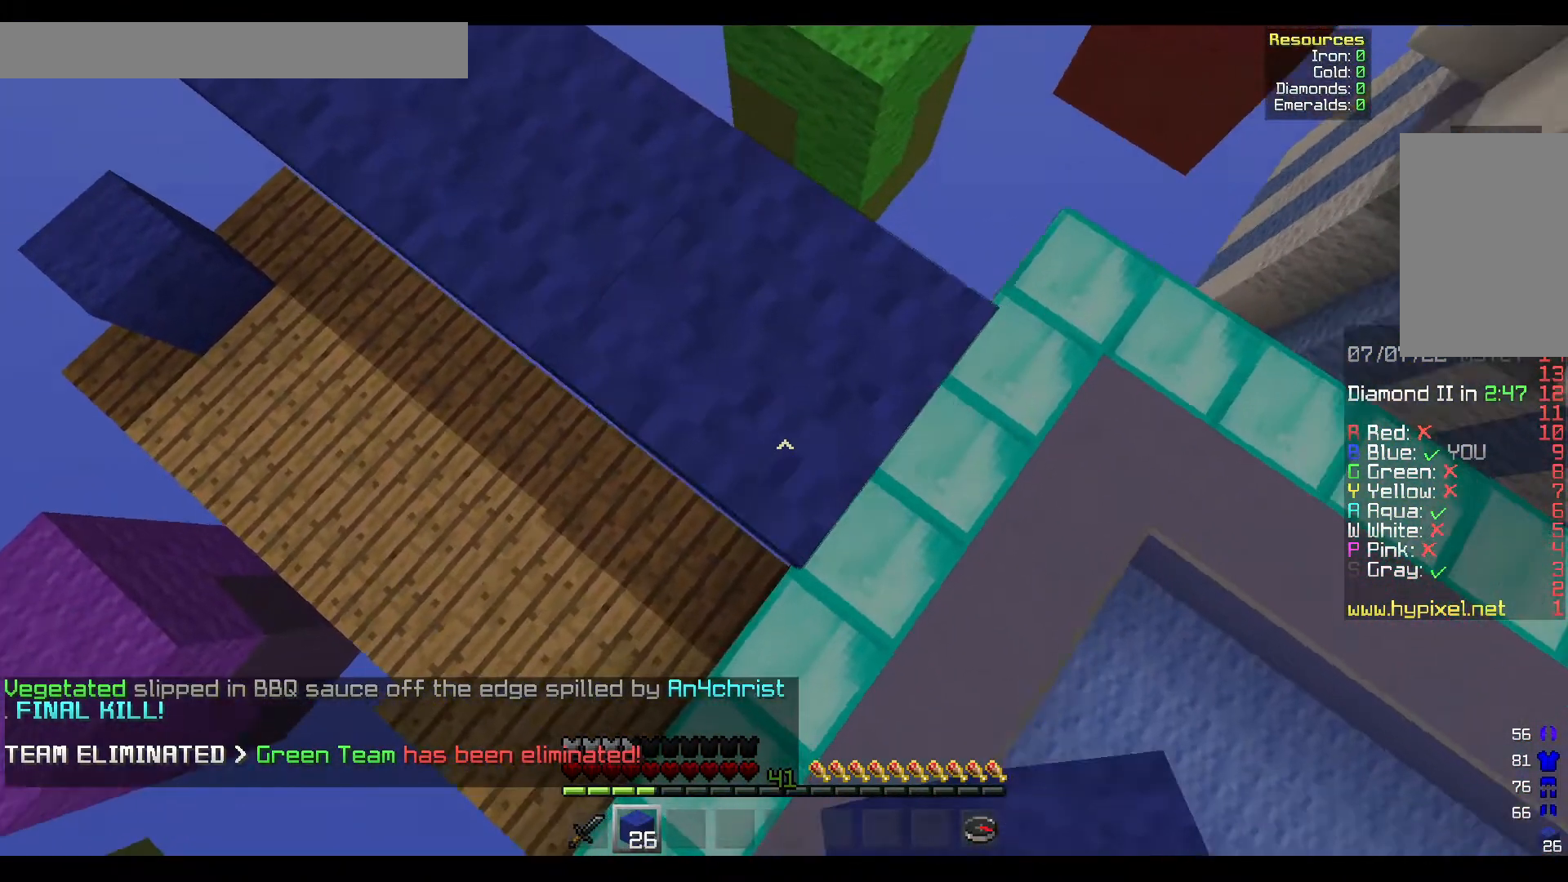
{"keys": ["w"], "mouse": []}